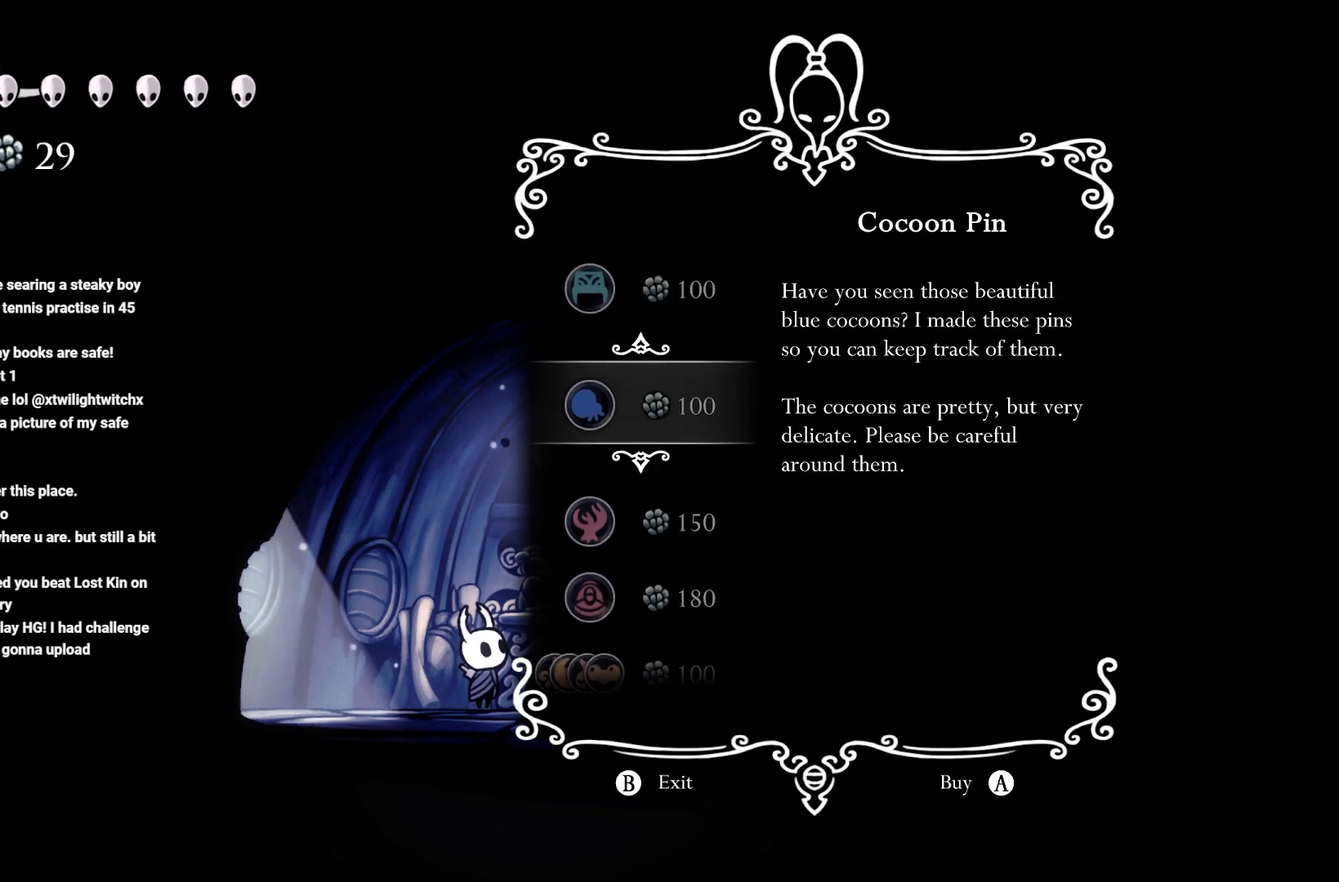
Gameplay with a controller (Xbox layout); each line is a JSON object with the inputs held at the frame after it. "events" lists button and stick changes between this image and that frame as [ms after this image, input, new state], when the widget could be followed in between.
{"buttons": [], "left_stick": "center", "right_stick": "center", "events": []}
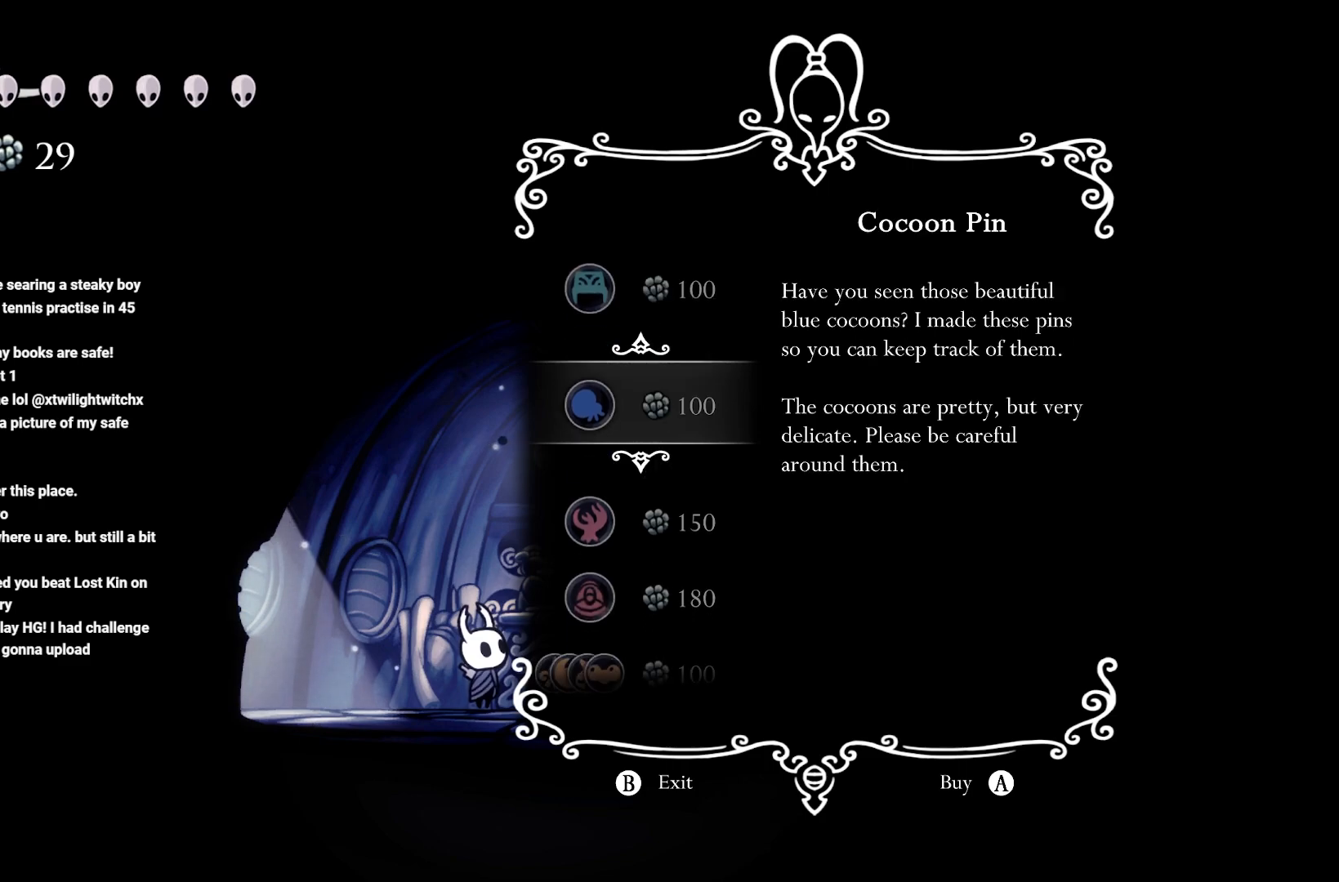
{"buttons": [], "left_stick": "center", "right_stick": "center", "events": []}
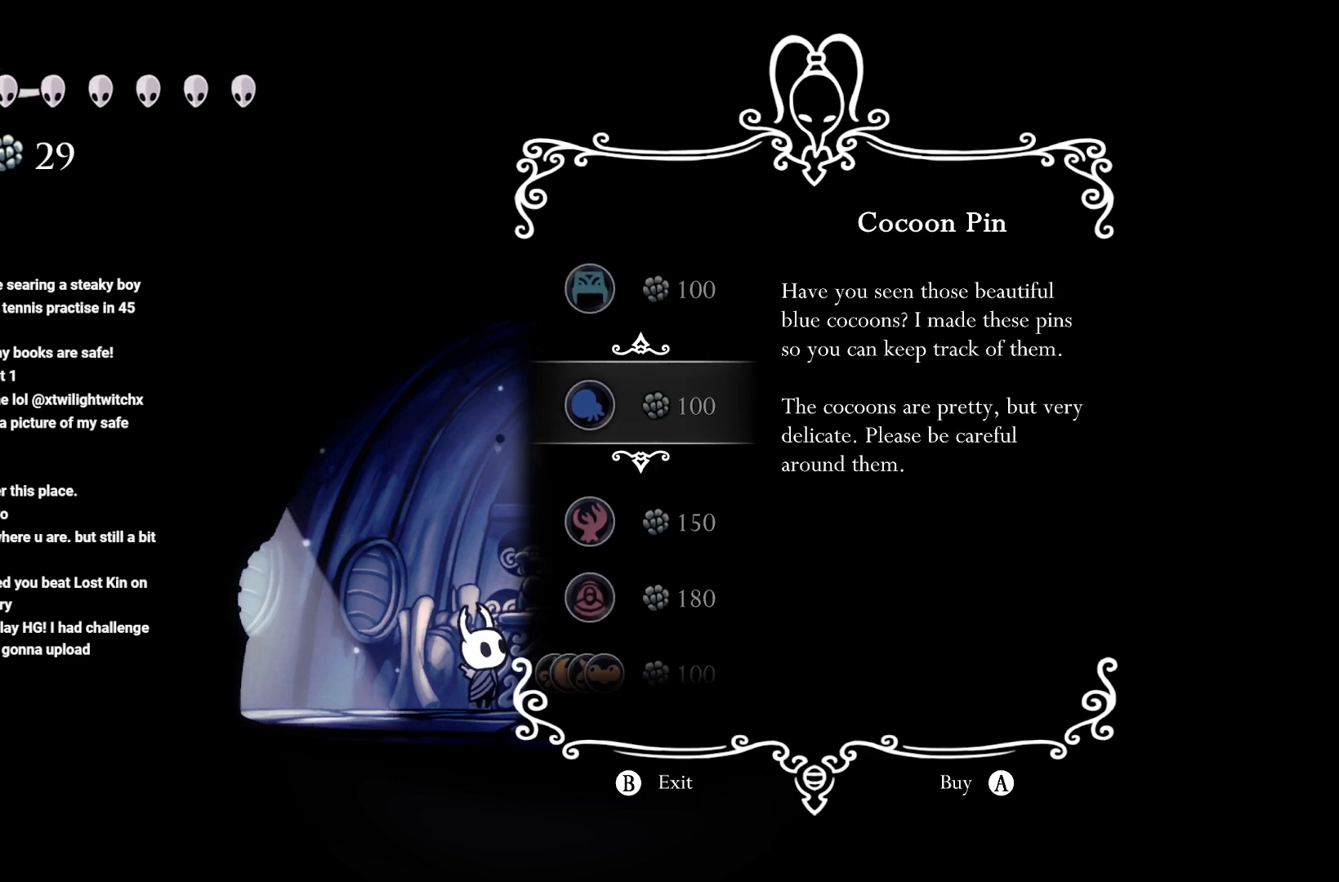
{"buttons": [], "left_stick": "center", "right_stick": "center", "events": []}
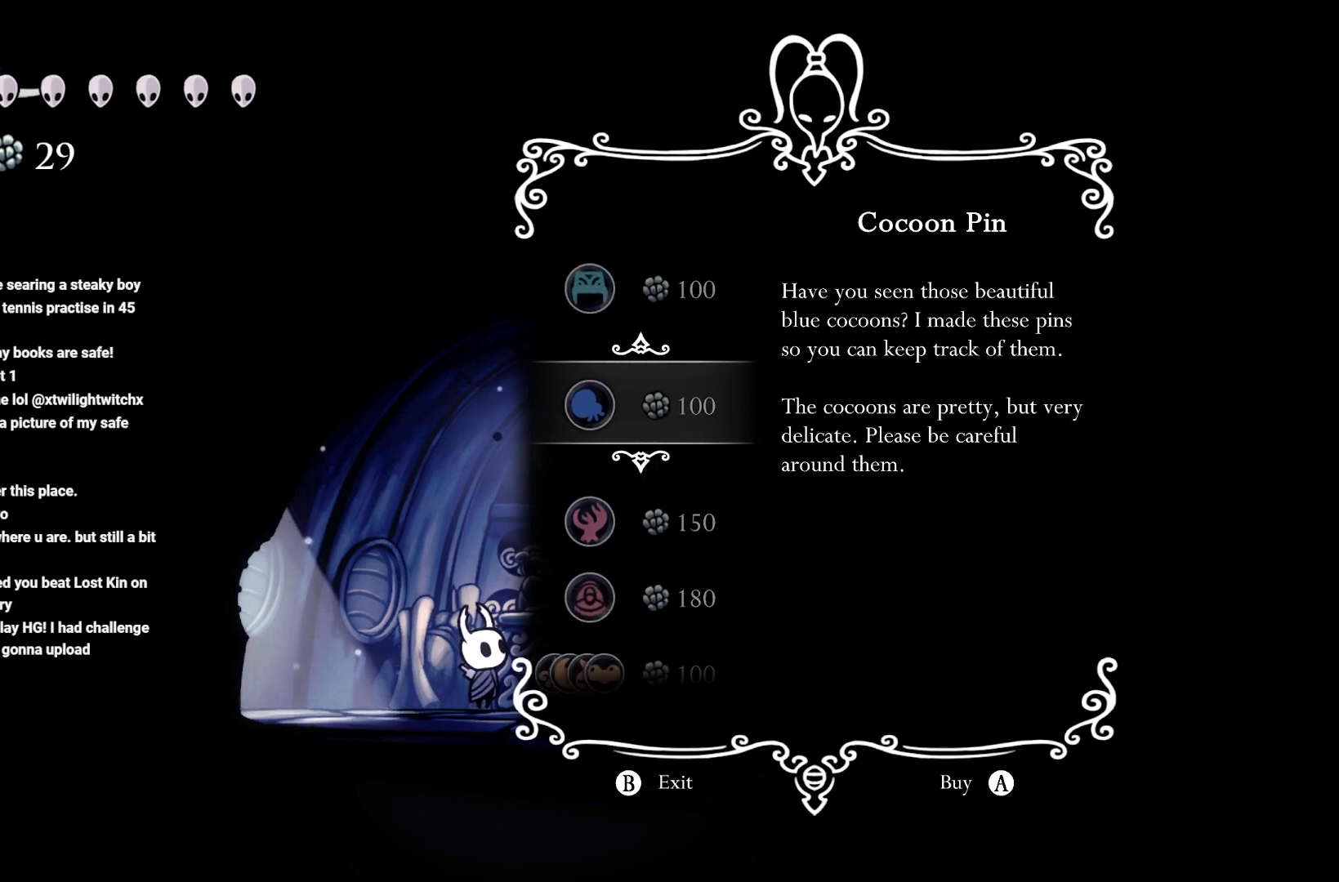
{"buttons": ["DPAD_DOWN"], "left_stick": "center", "right_stick": "center", "events": [[483, "DPAD_DOWN", "down"]]}
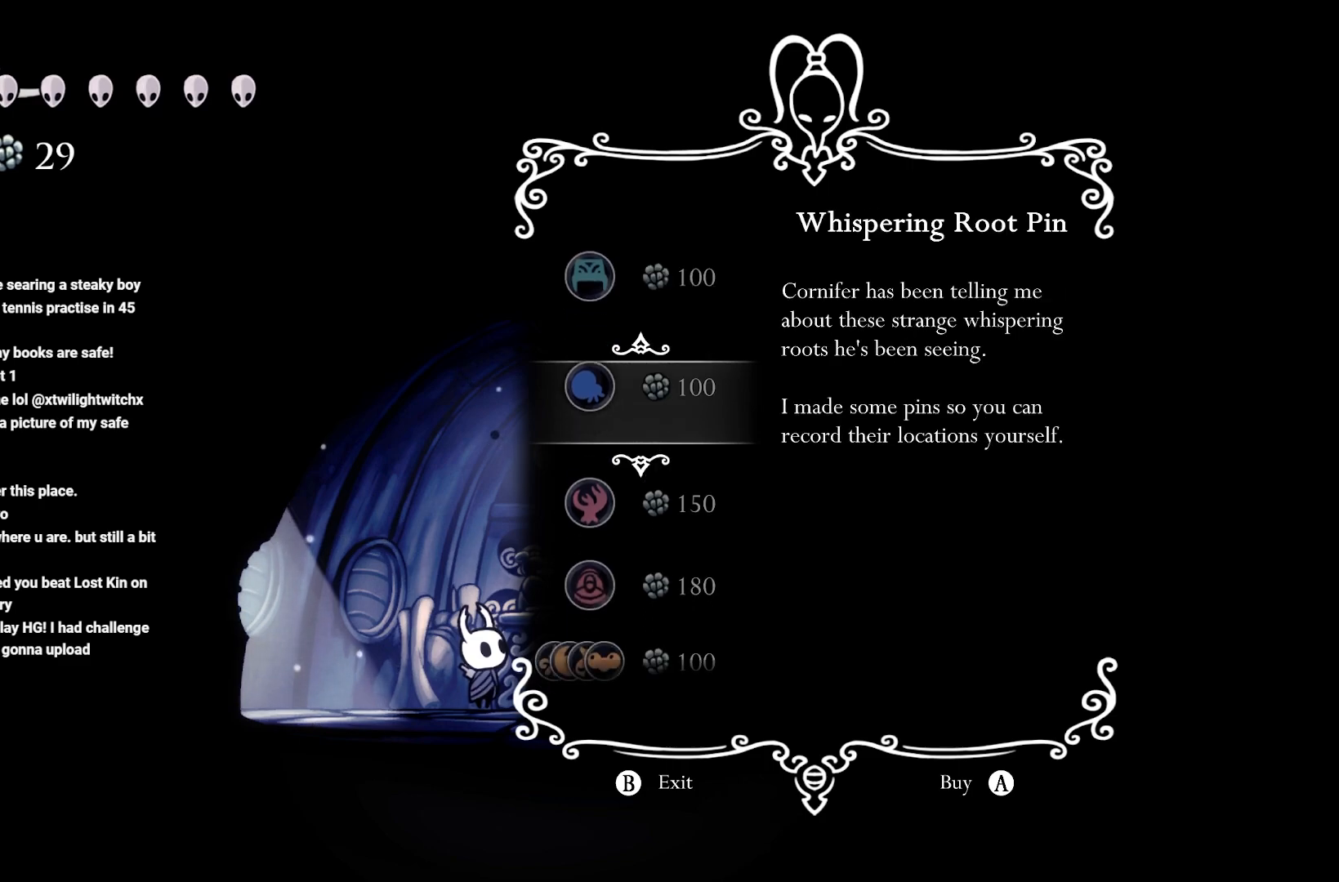
{"buttons": ["DPAD_DOWN"], "left_stick": "center", "right_stick": "center", "events": [[67, "DPAD_DOWN", "up"], [500, "DPAD_DOWN", "down"]]}
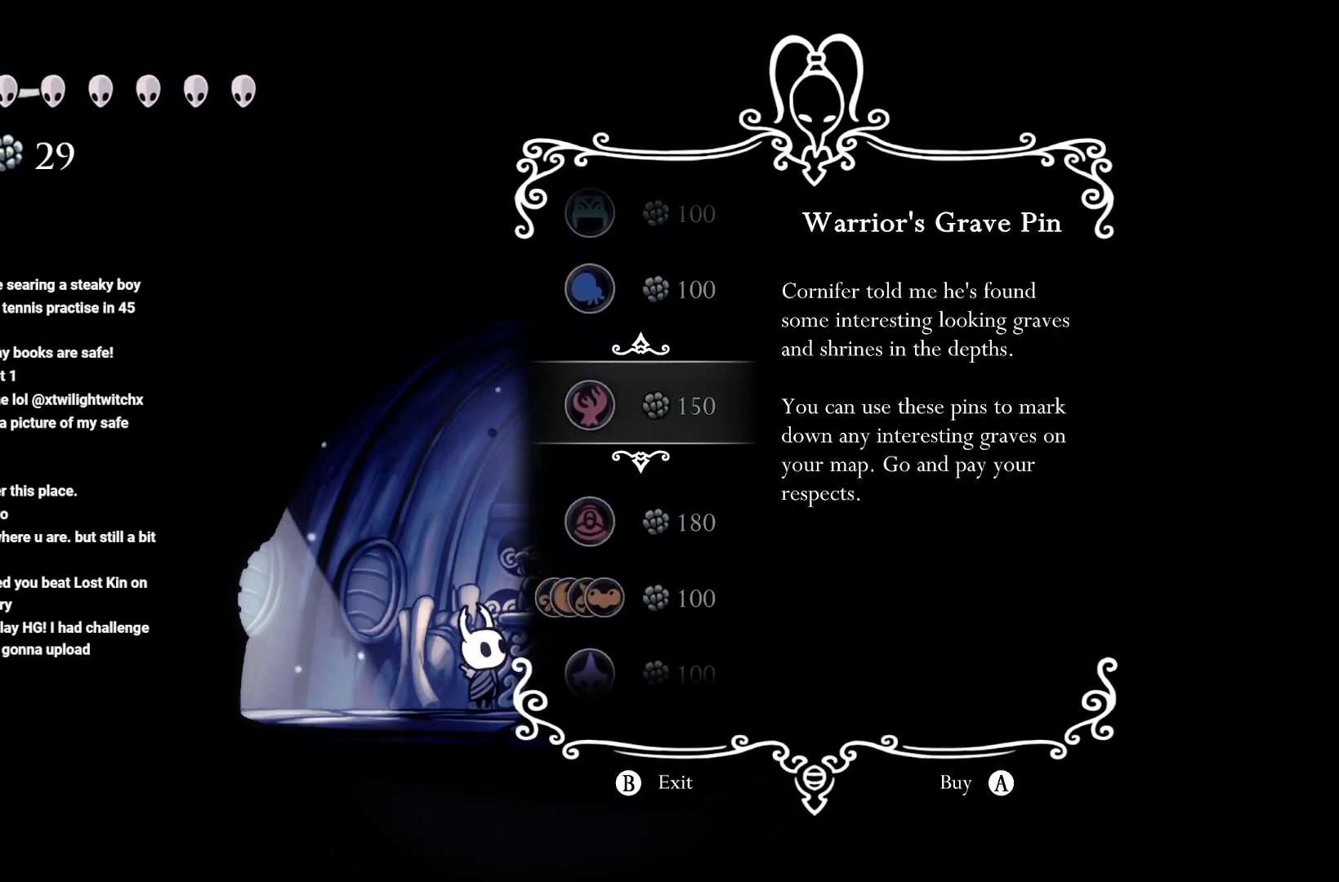
{"buttons": [], "left_stick": "center", "right_stick": "center", "events": [[133, "DPAD_DOWN", "up"]]}
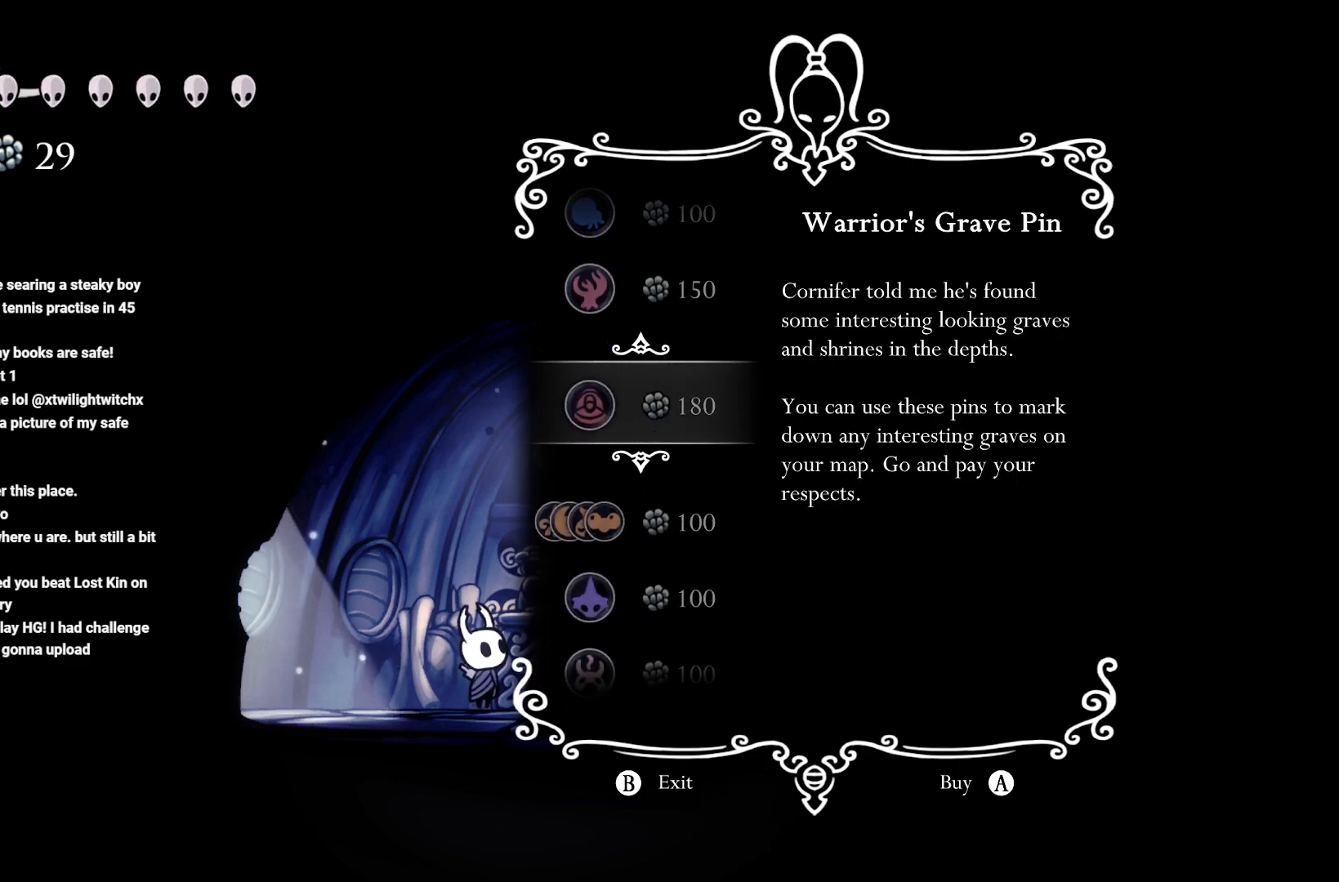
{"buttons": ["DPAD_DOWN"], "left_stick": "center", "right_stick": "center", "events": [[400, "DPAD_DOWN", "down"]]}
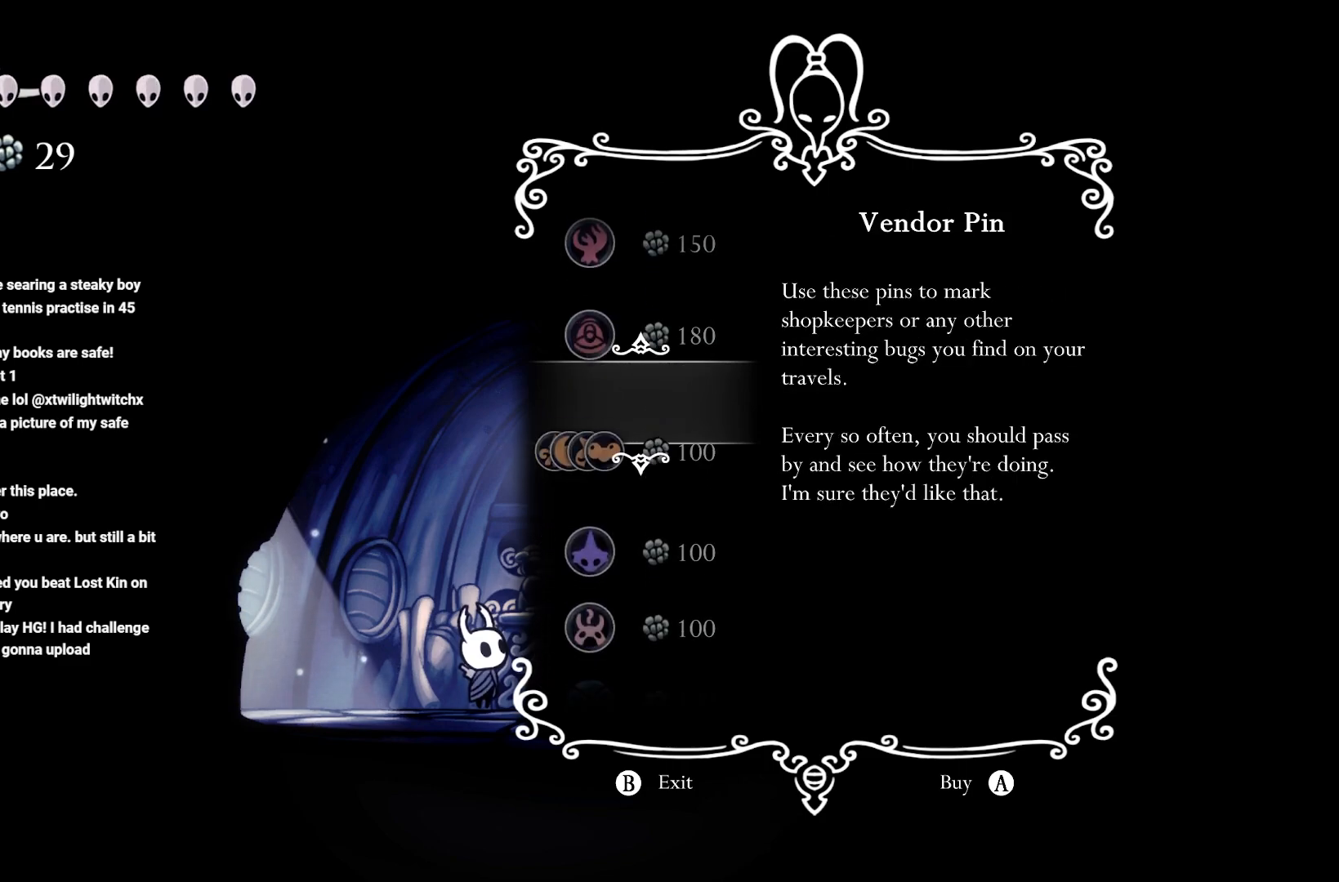
{"buttons": ["DPAD_DOWN"], "left_stick": "center", "right_stick": "center", "events": [[17, "DPAD_DOWN", "up"], [233, "DPAD_DOWN", "down"], [367, "DPAD_DOWN", "up"], [500, "DPAD_DOWN", "down"]]}
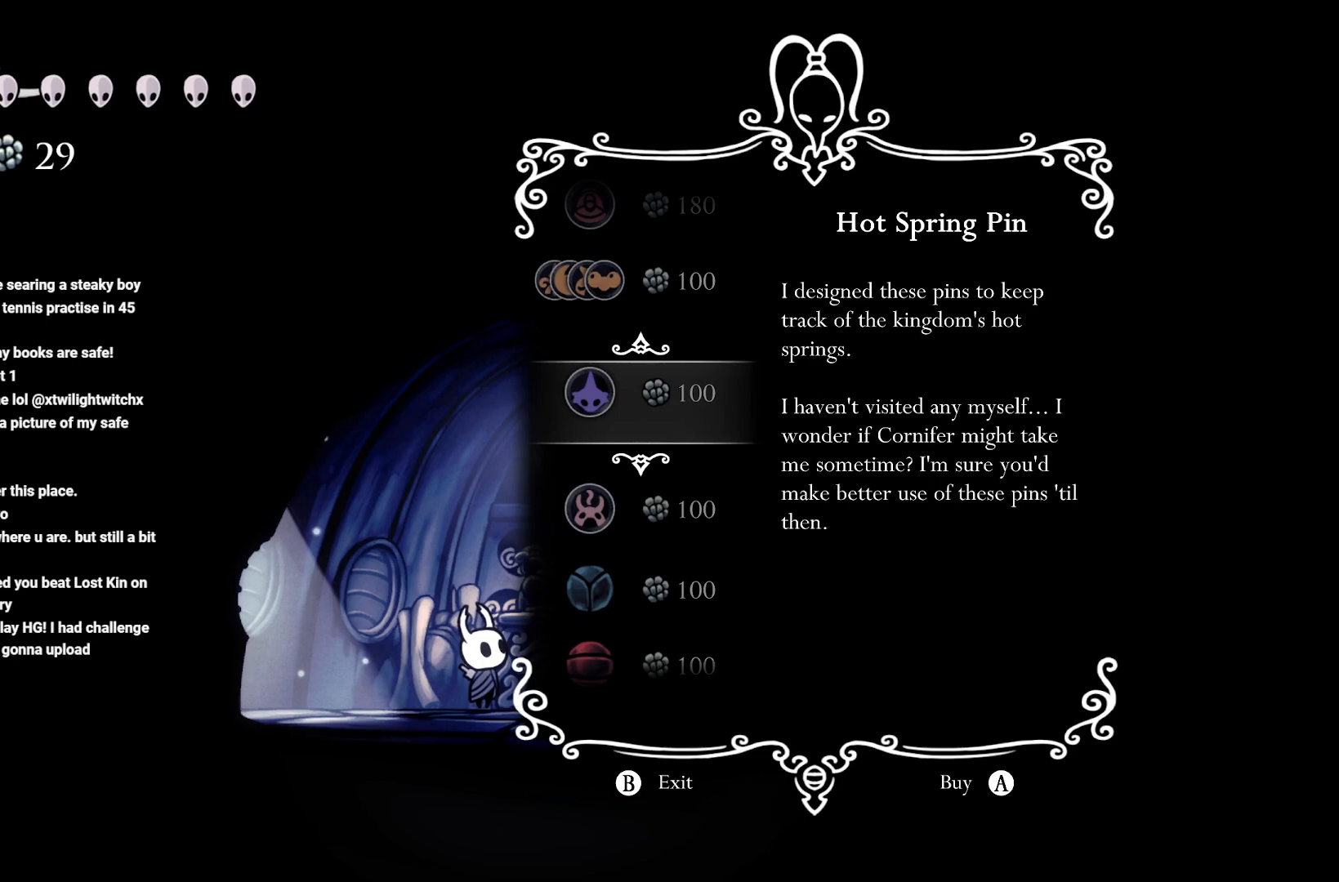
{"buttons": ["DPAD_DOWN"], "left_stick": "center", "right_stick": "center", "events": [[100, "DPAD_DOWN", "up"], [200, "DPAD_DOWN", "down"], [317, "DPAD_DOWN", "up"], [400, "DPAD_DOWN", "down"]]}
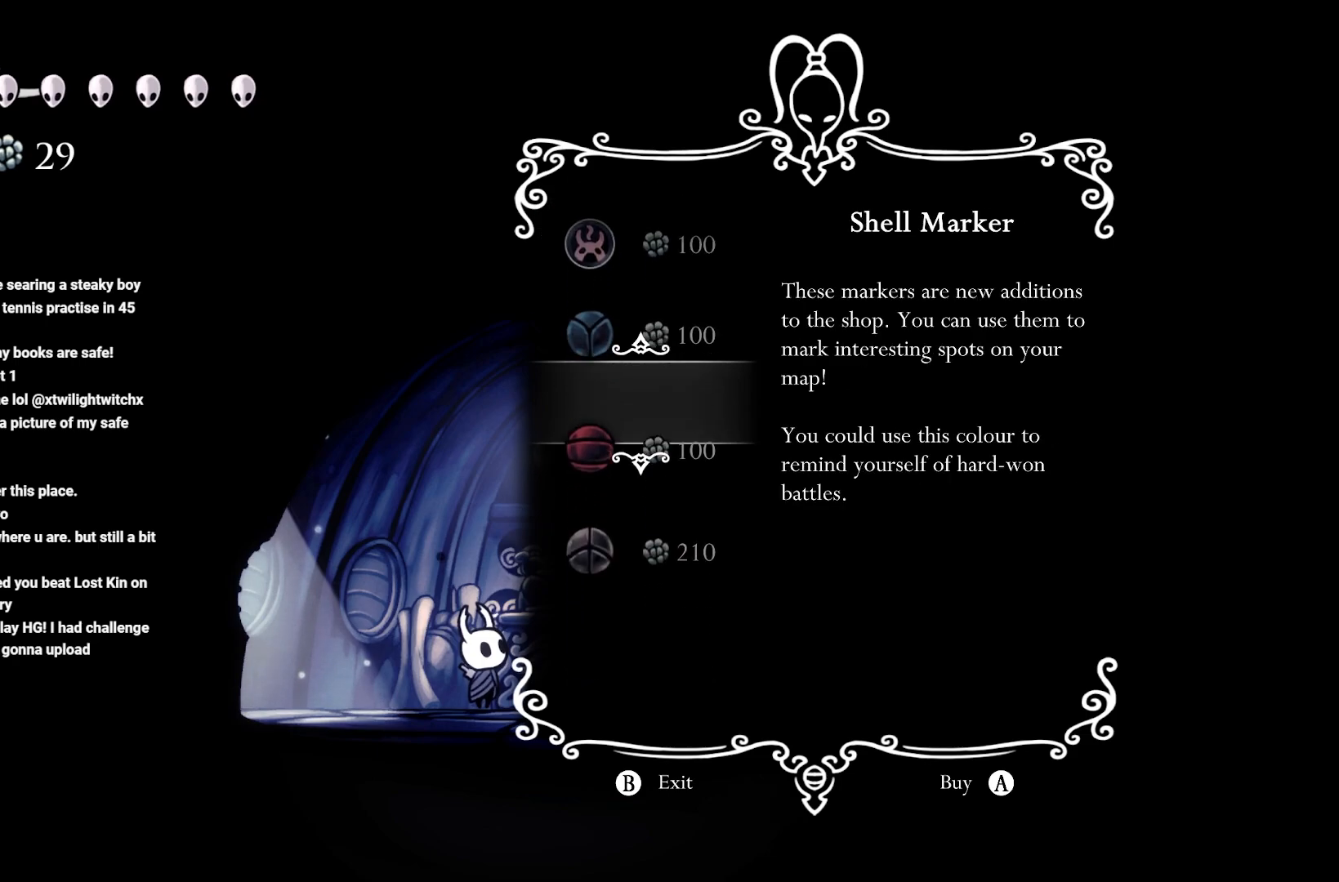
{"buttons": ["B"], "left_stick": "center", "right_stick": "center", "events": [[33, "DPAD_DOWN", "up"], [467, "B", "down"]]}
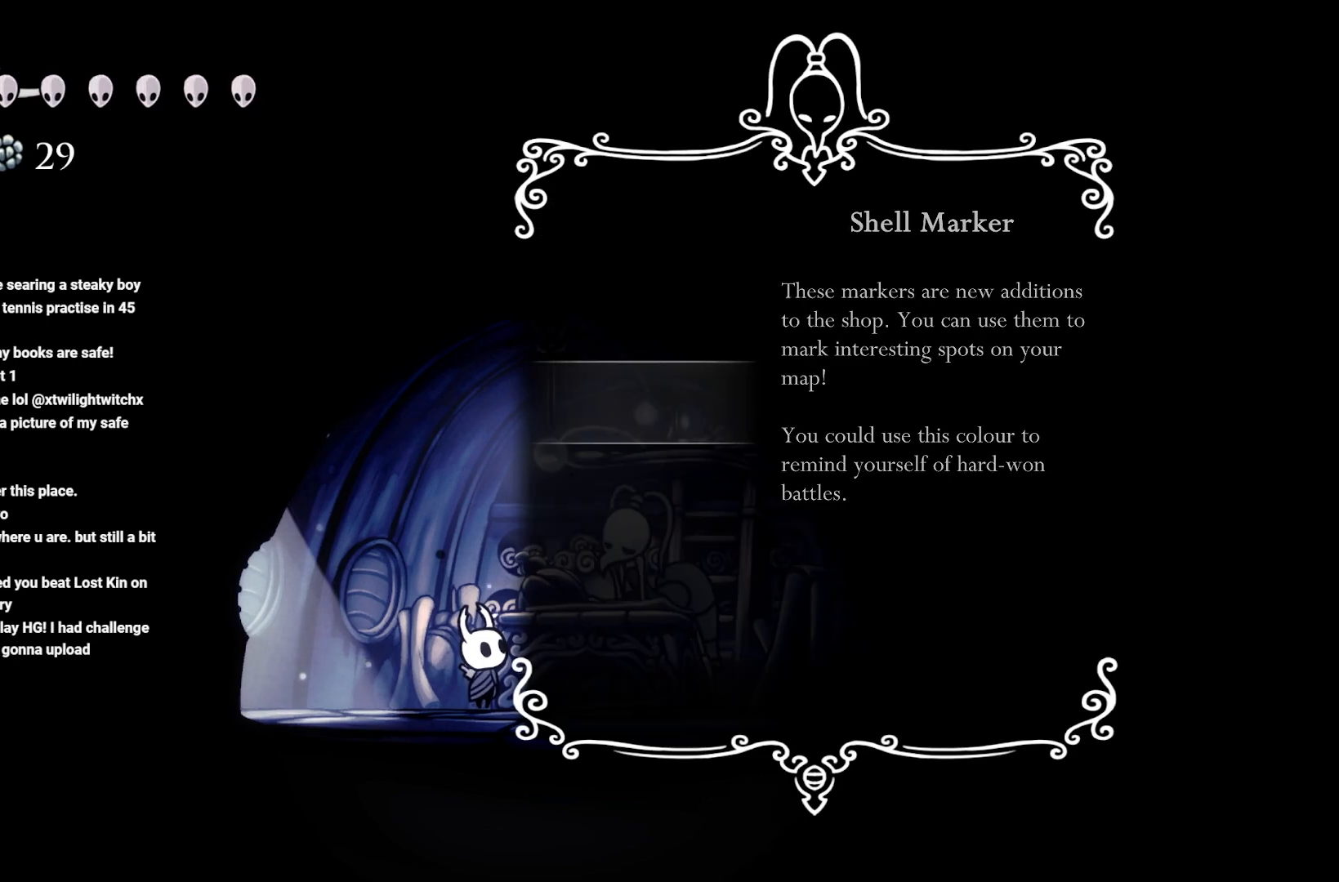
{"buttons": [], "left_stick": "left", "right_stick": "center", "events": [[133, "B", "up"], [350, "left_stick", "left"]]}
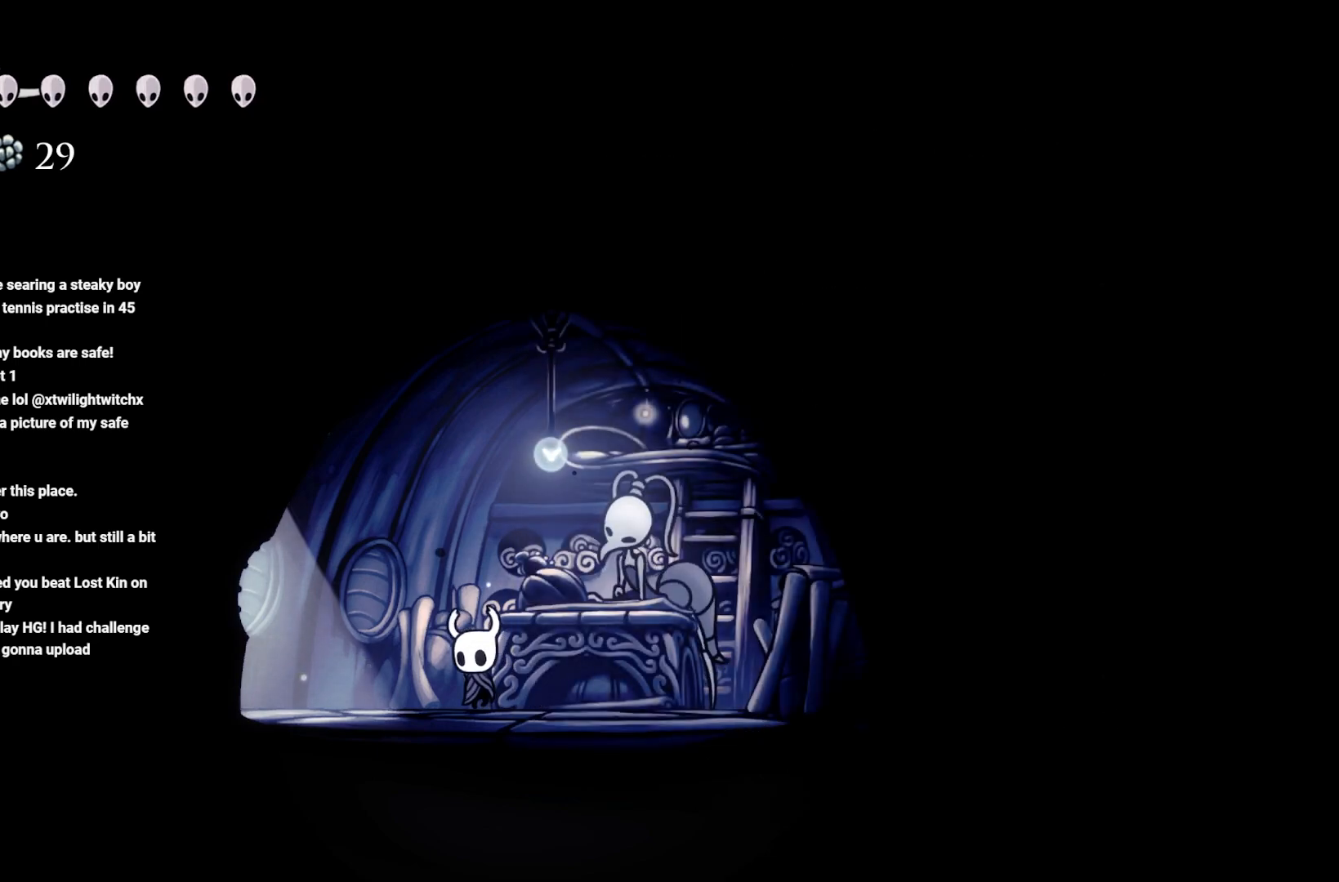
{"buttons": [], "left_stick": "left", "right_stick": "center", "events": [[67, "R2", "down"], [217, "R2", "up"], [333, "R2", "down"], [417, "R2", "up"]]}
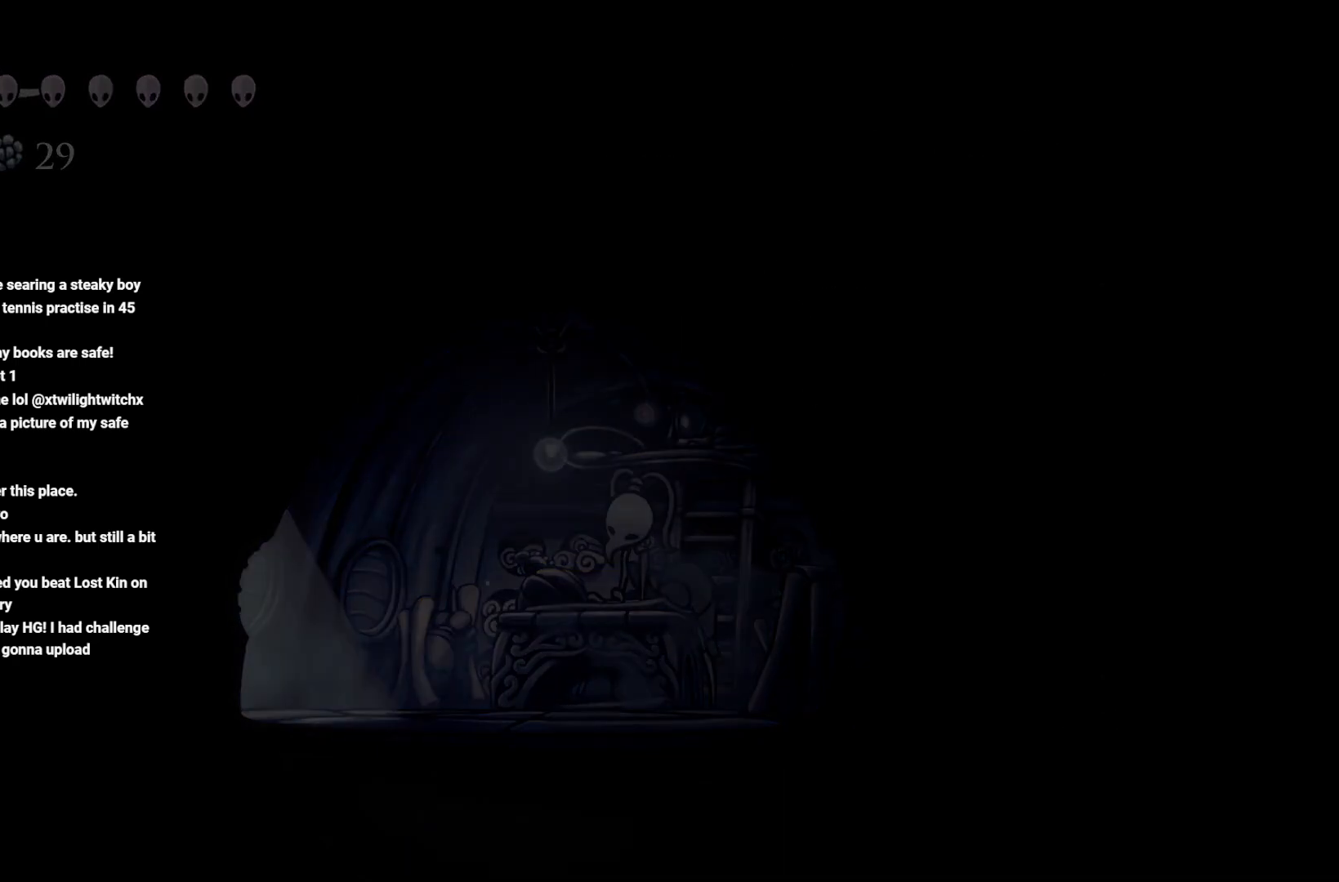
{"buttons": [], "left_stick": "center", "right_stick": "center", "events": [[183, "left_stick", "center"]]}
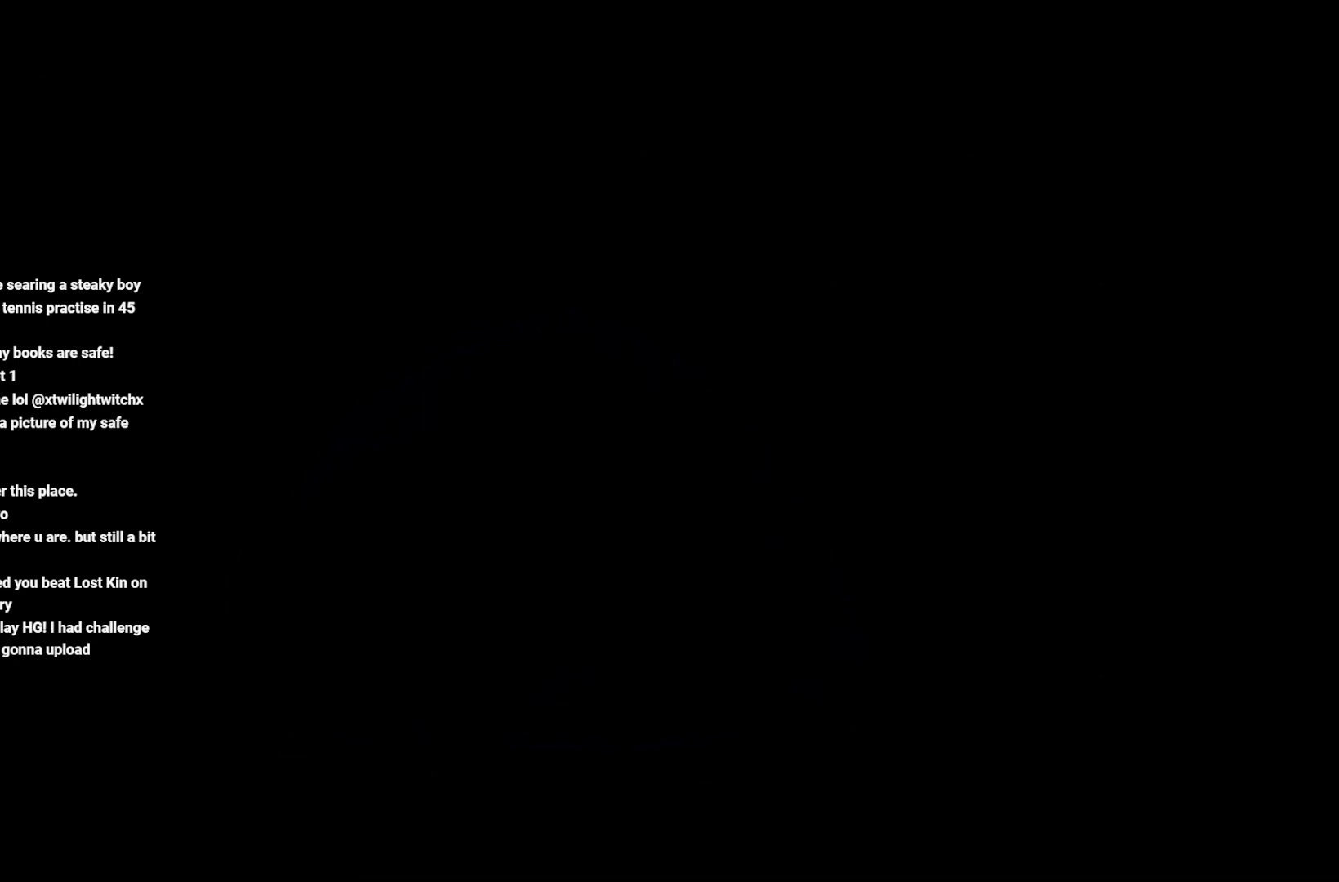
{"buttons": [], "left_stick": "center", "right_stick": "center", "events": []}
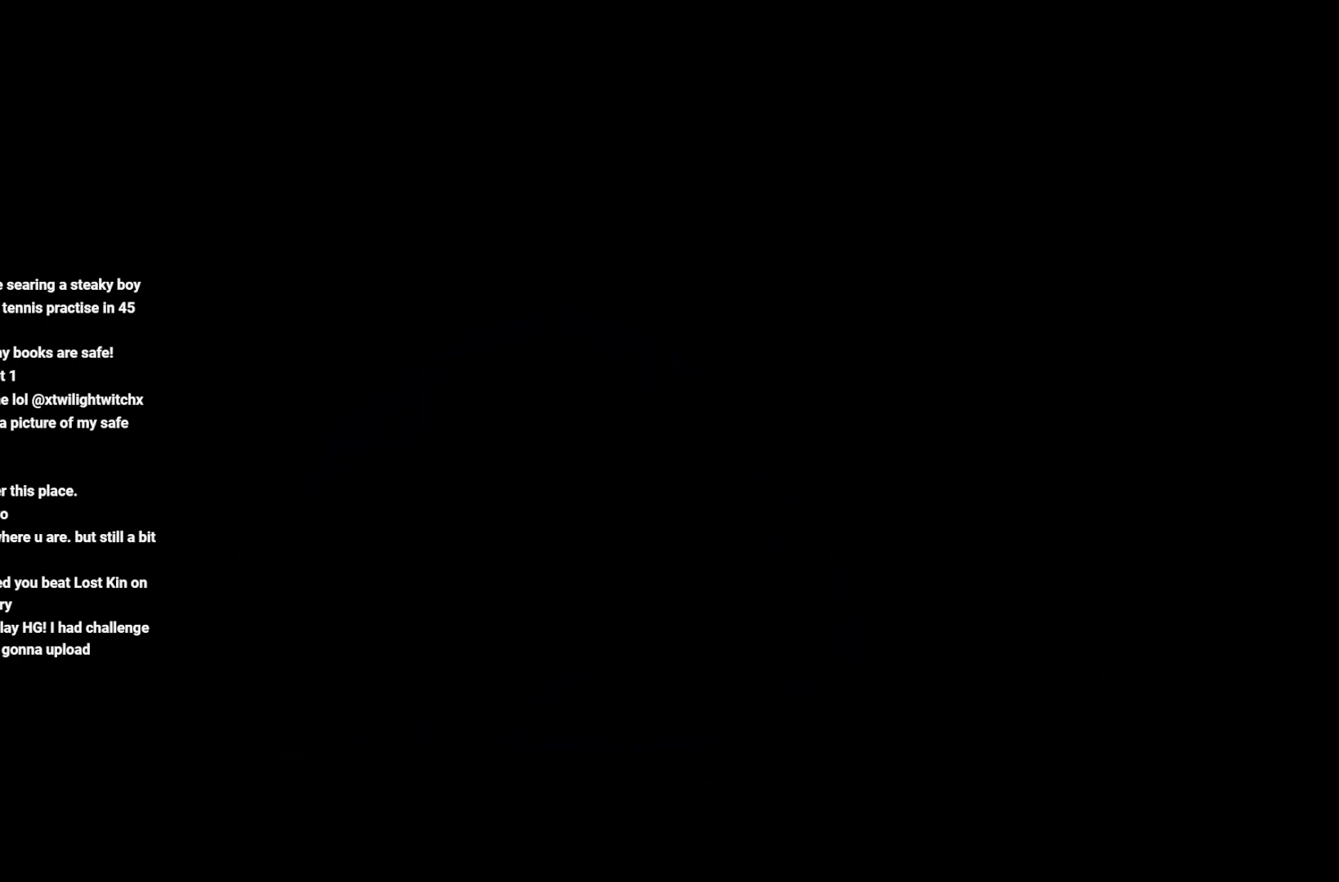
{"buttons": [], "left_stick": "right", "right_stick": "center", "events": [[450, "left_stick", "right"]]}
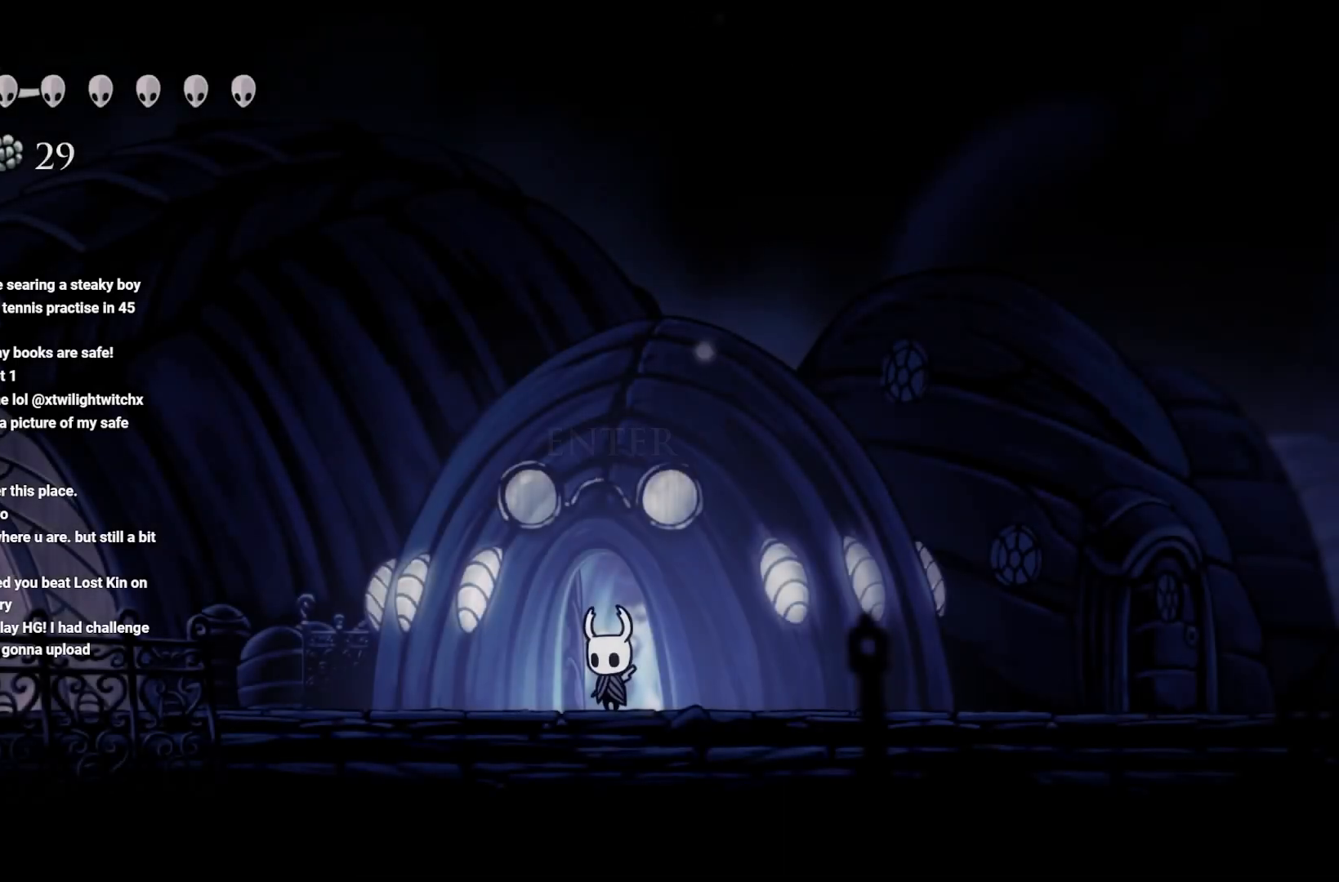
{"buttons": [], "left_stick": "right", "right_stick": "center", "events": [[200, "R2", "down"], [317, "R2", "up"]]}
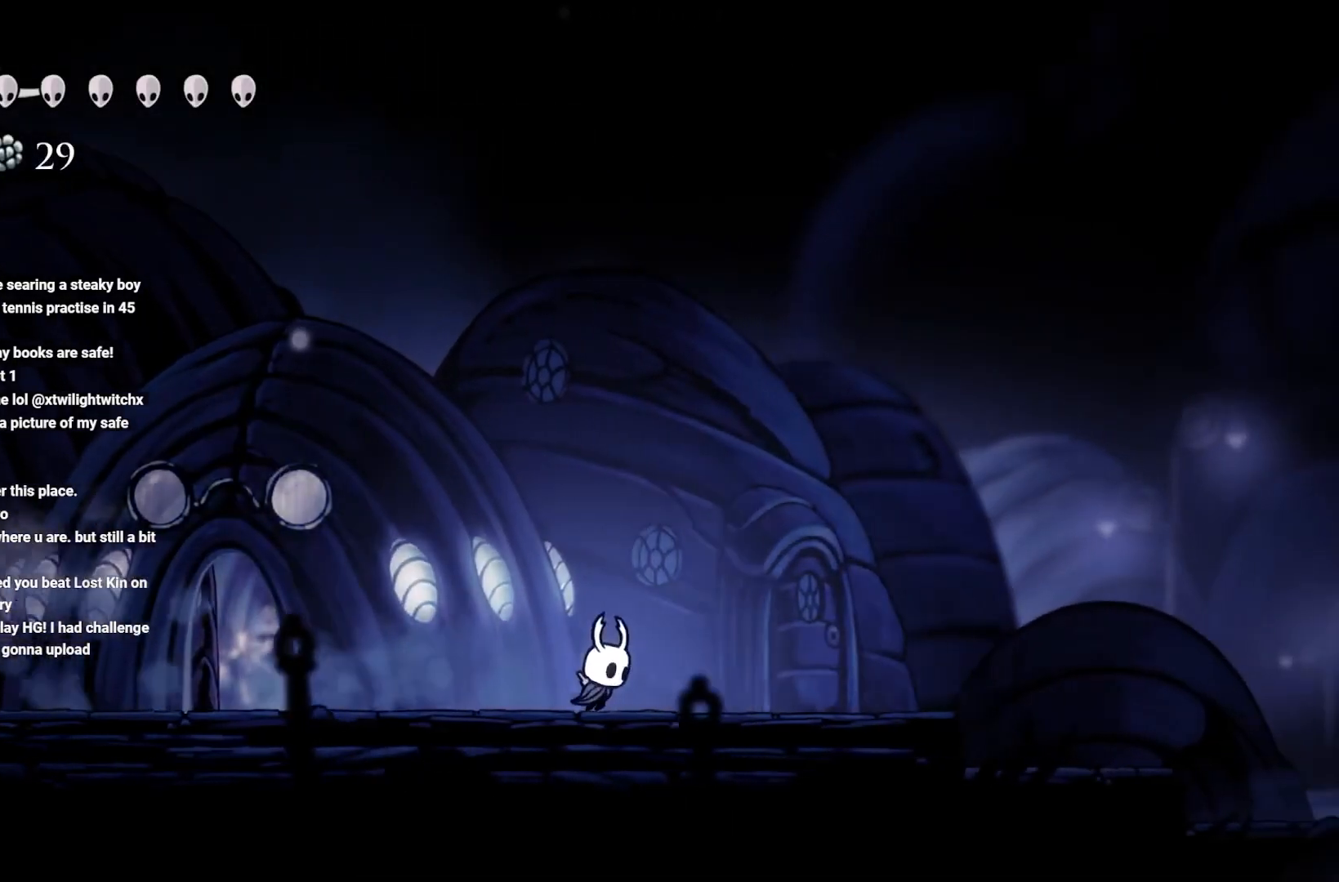
{"buttons": ["L1"], "left_stick": "center", "right_stick": "center", "events": [[67, "left_stick", "center"], [167, "L1", "down"]]}
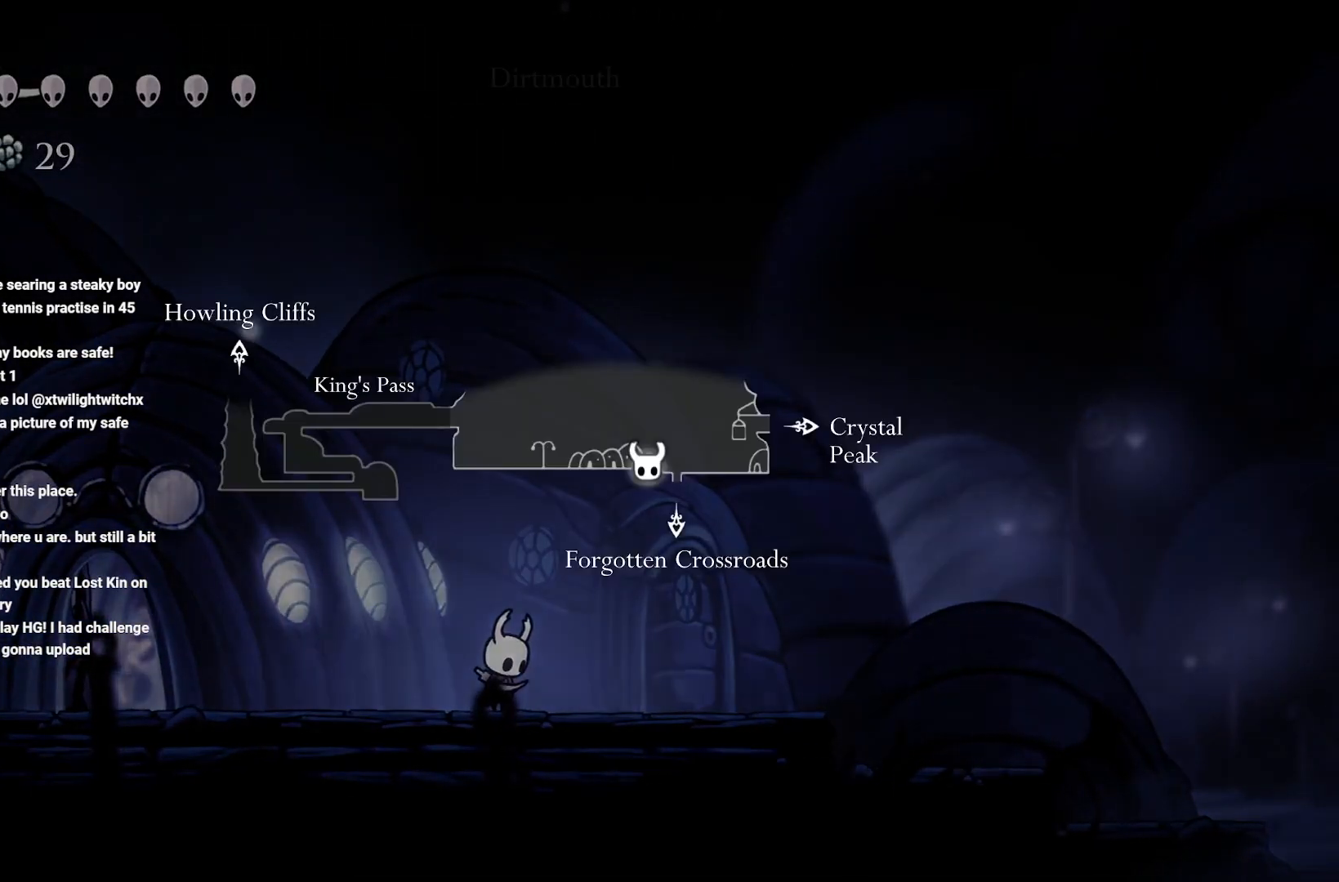
{"buttons": ["L1"], "left_stick": "center", "right_stick": "center", "events": []}
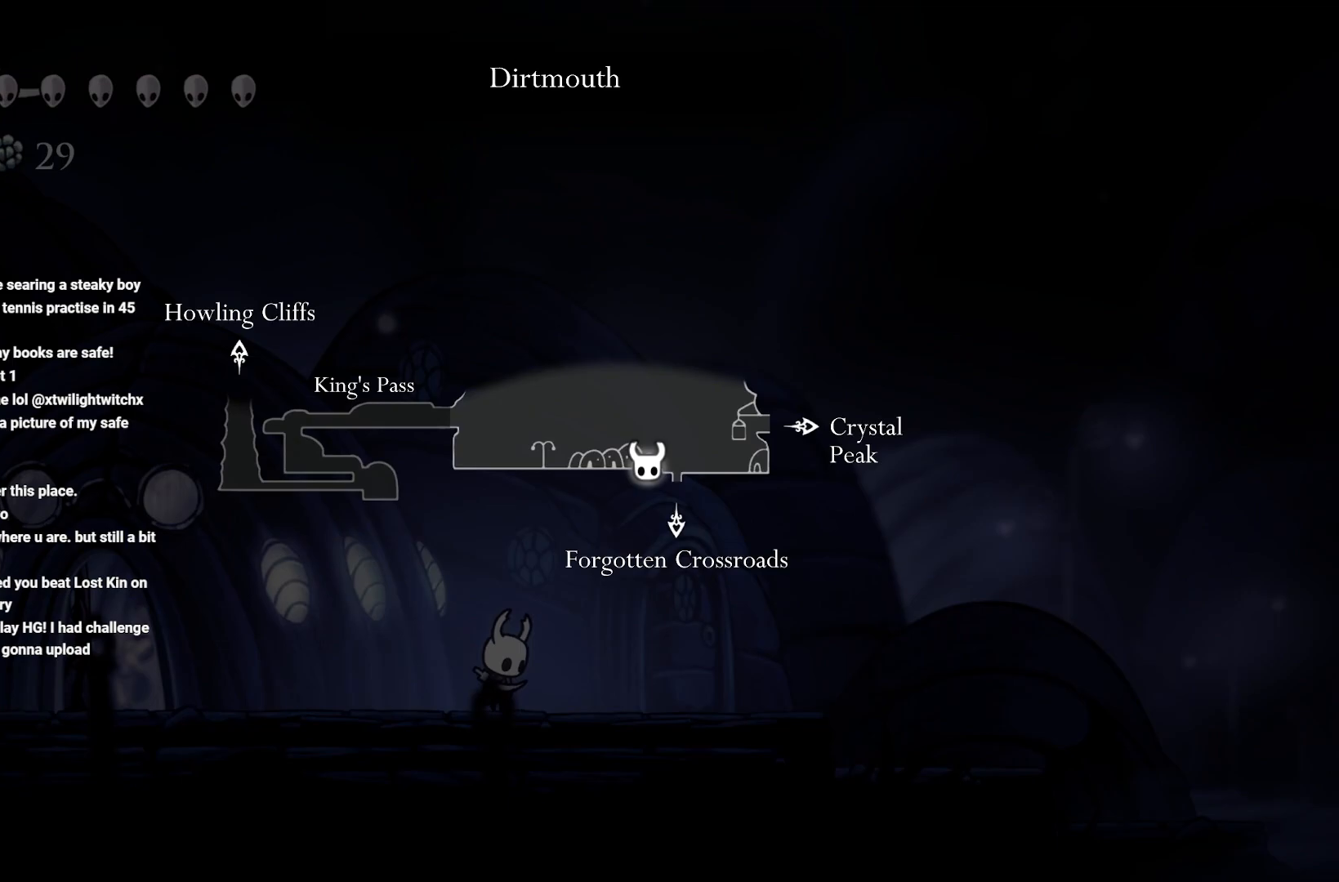
{"buttons": ["L1"], "left_stick": "center", "right_stick": "center", "events": []}
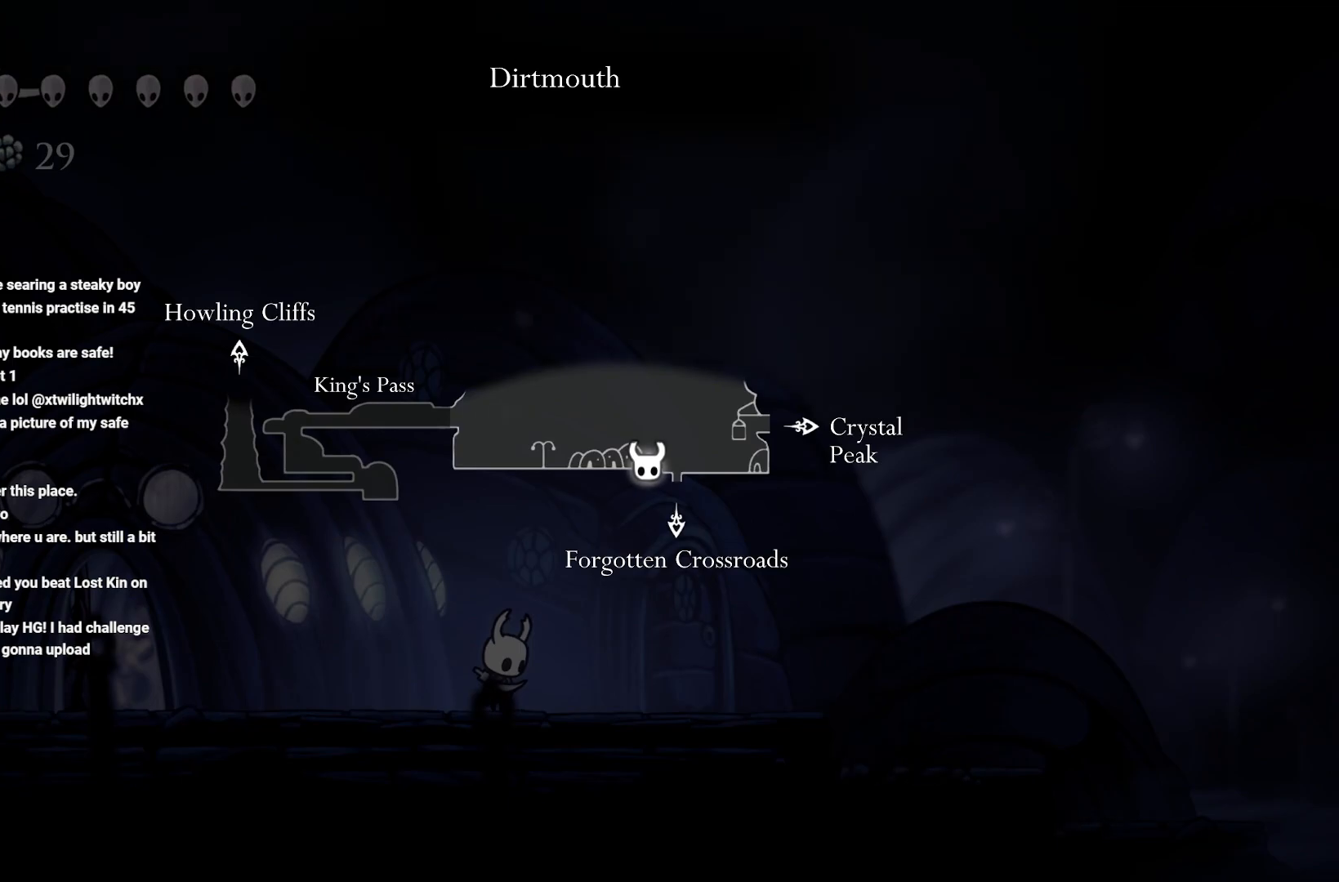
{"buttons": [], "left_stick": "right", "right_stick": "center", "events": [[367, "L1", "up"], [417, "left_stick", "right"]]}
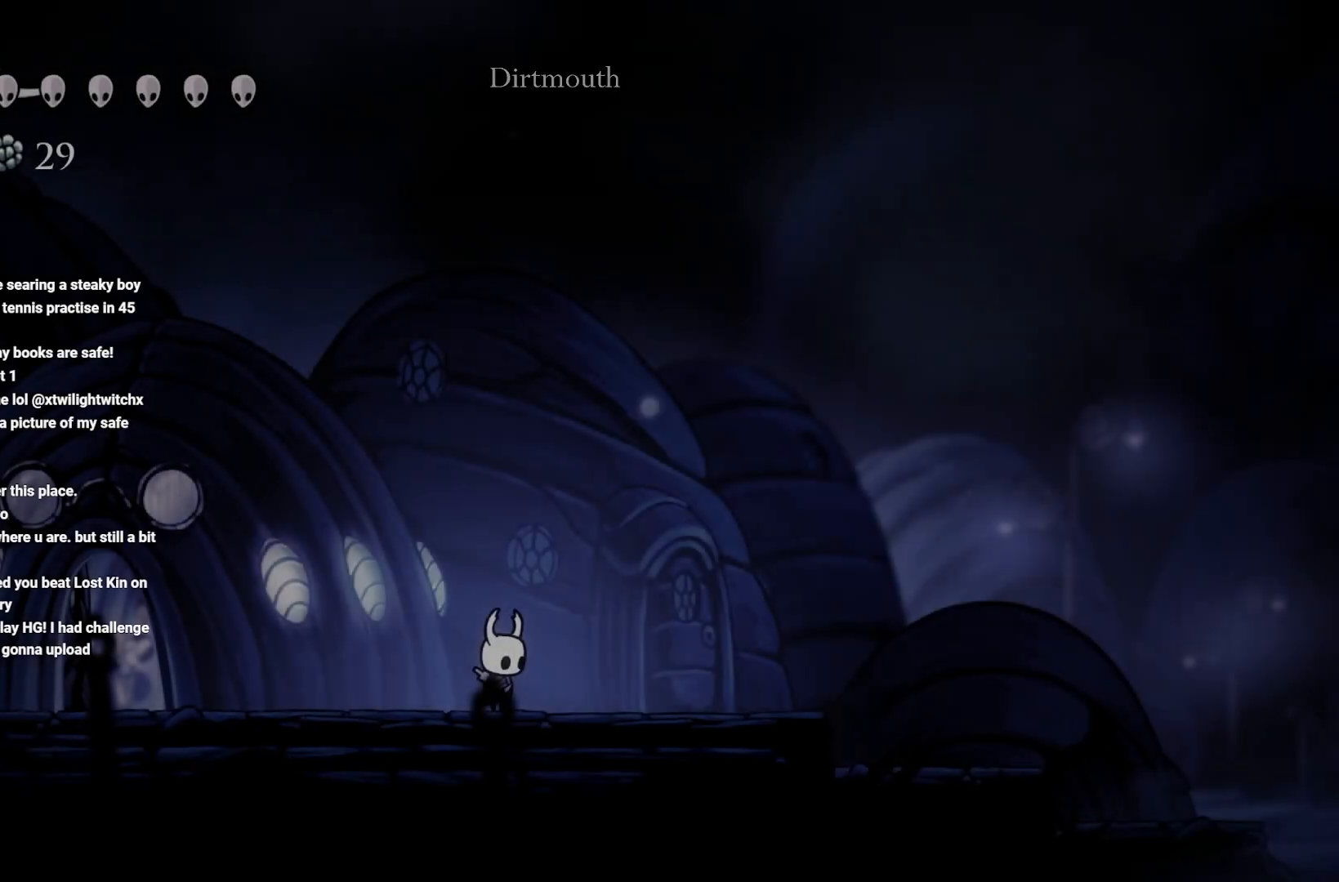
{"buttons": ["L2"], "left_stick": "right", "right_stick": "center", "events": [[267, "L2", "down"]]}
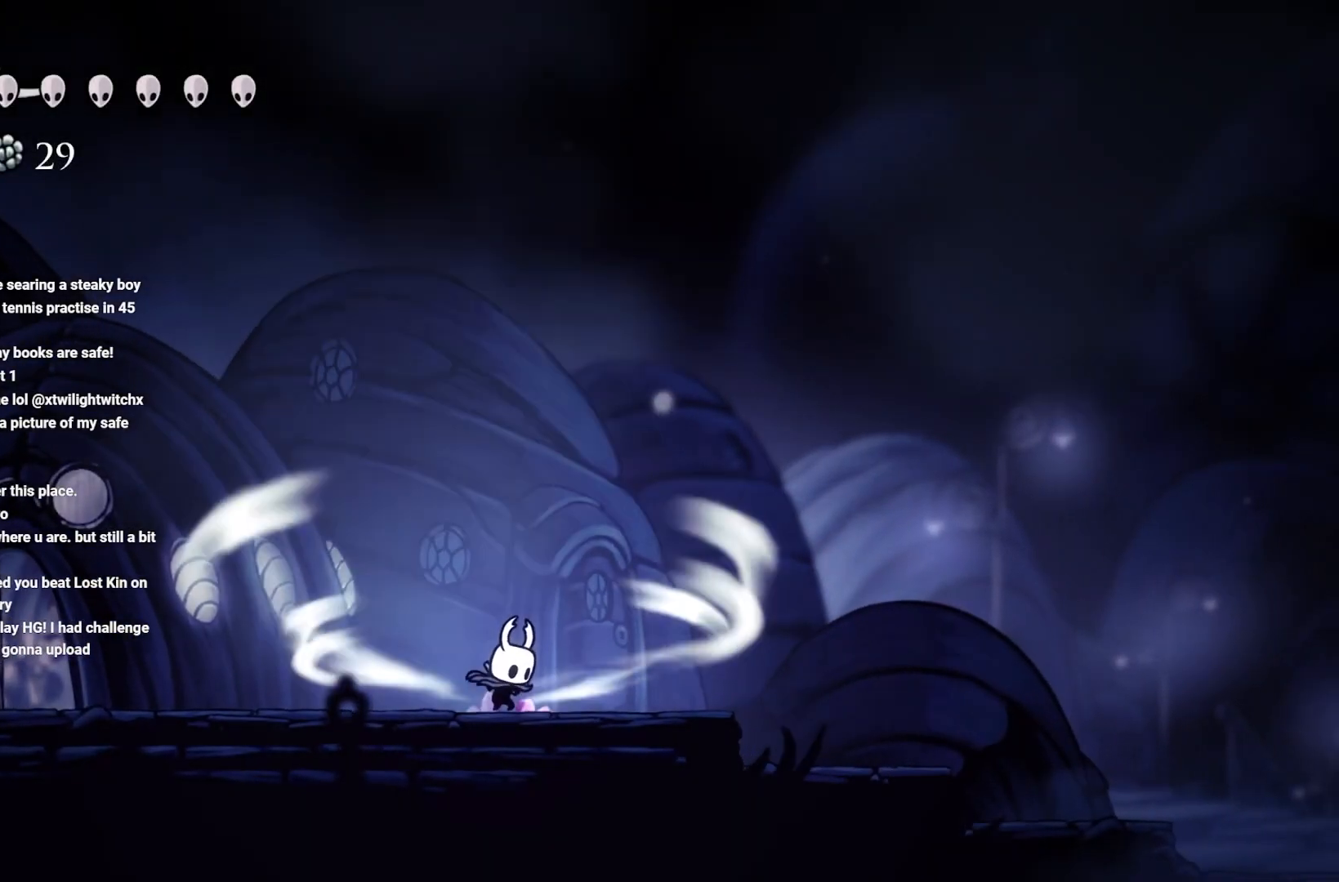
{"buttons": ["L2"], "left_stick": "center", "right_stick": "center", "events": [[133, "left_stick", "center"]]}
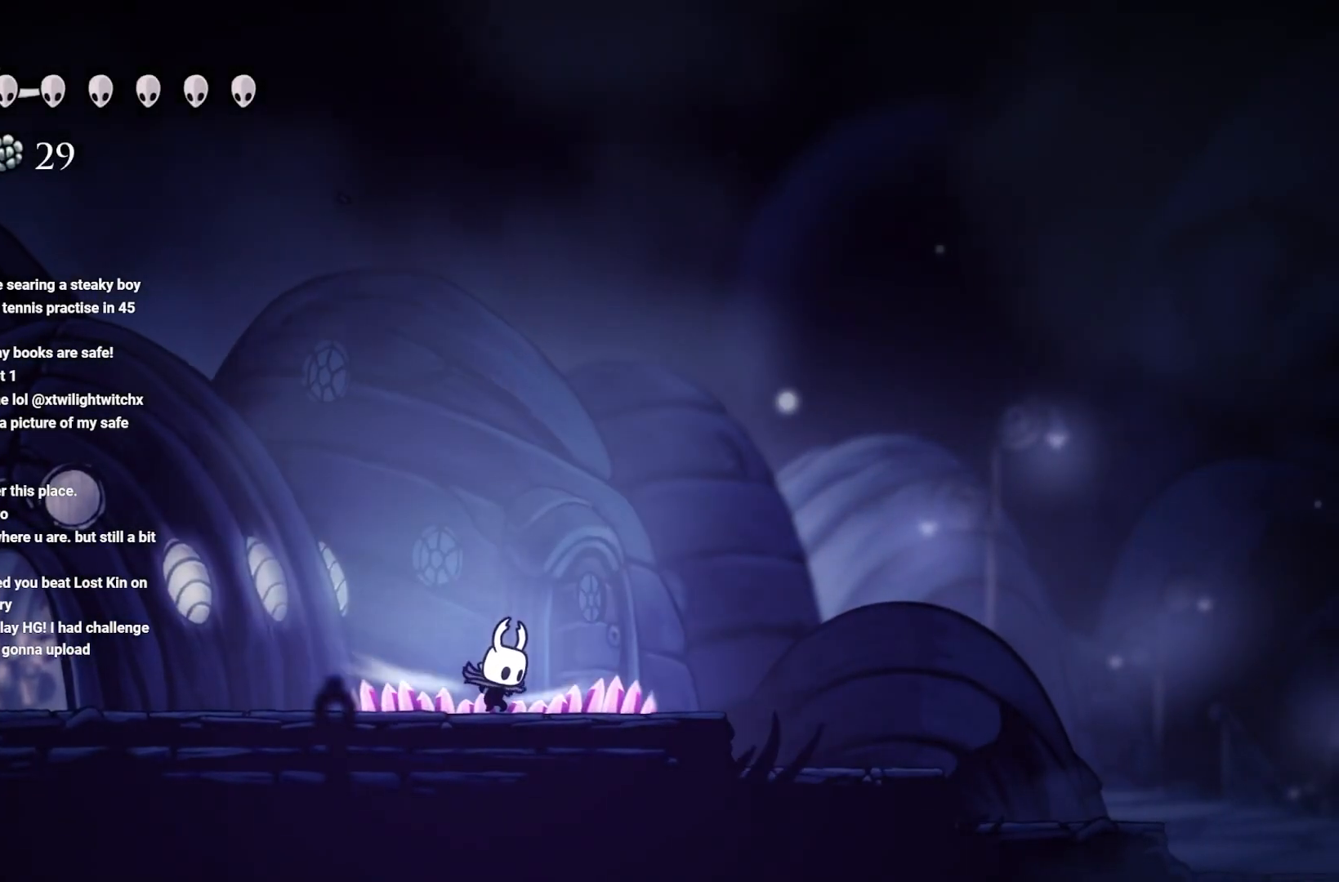
{"buttons": [], "left_stick": "center", "right_stick": "center", "events": [[283, "L2", "up"]]}
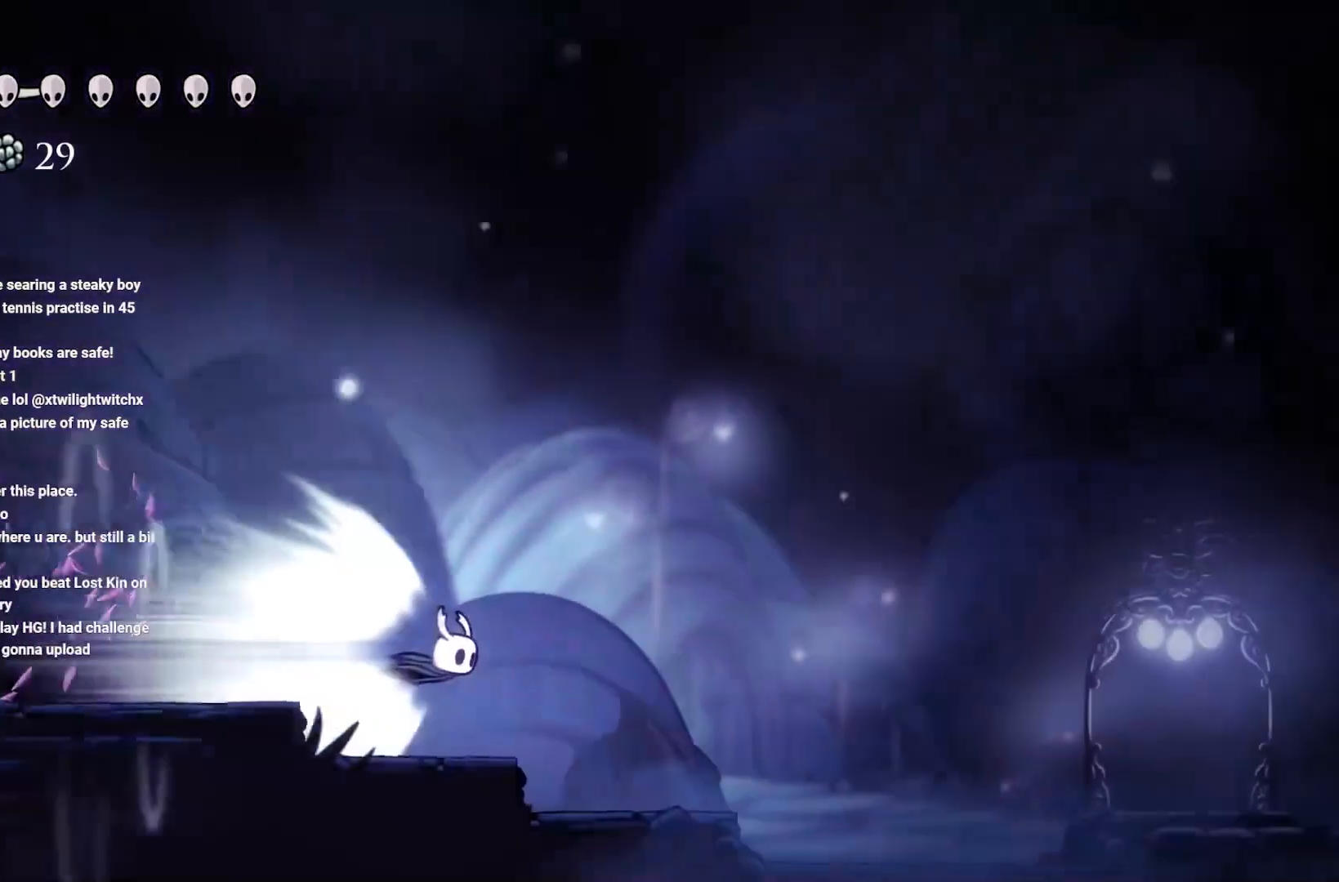
{"buttons": [], "left_stick": "center", "right_stick": "center", "events": []}
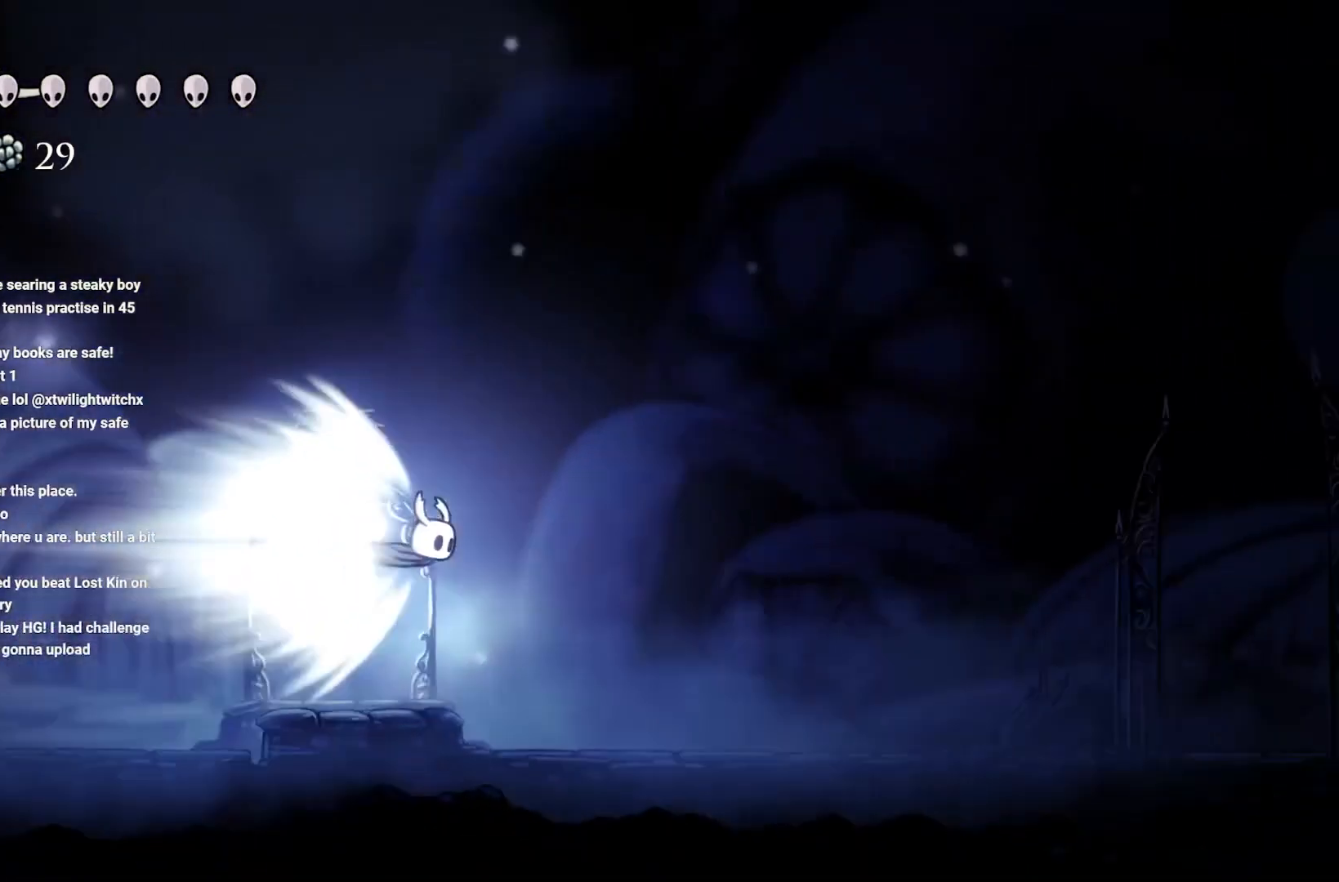
{"buttons": [], "left_stick": "center", "right_stick": "center", "events": []}
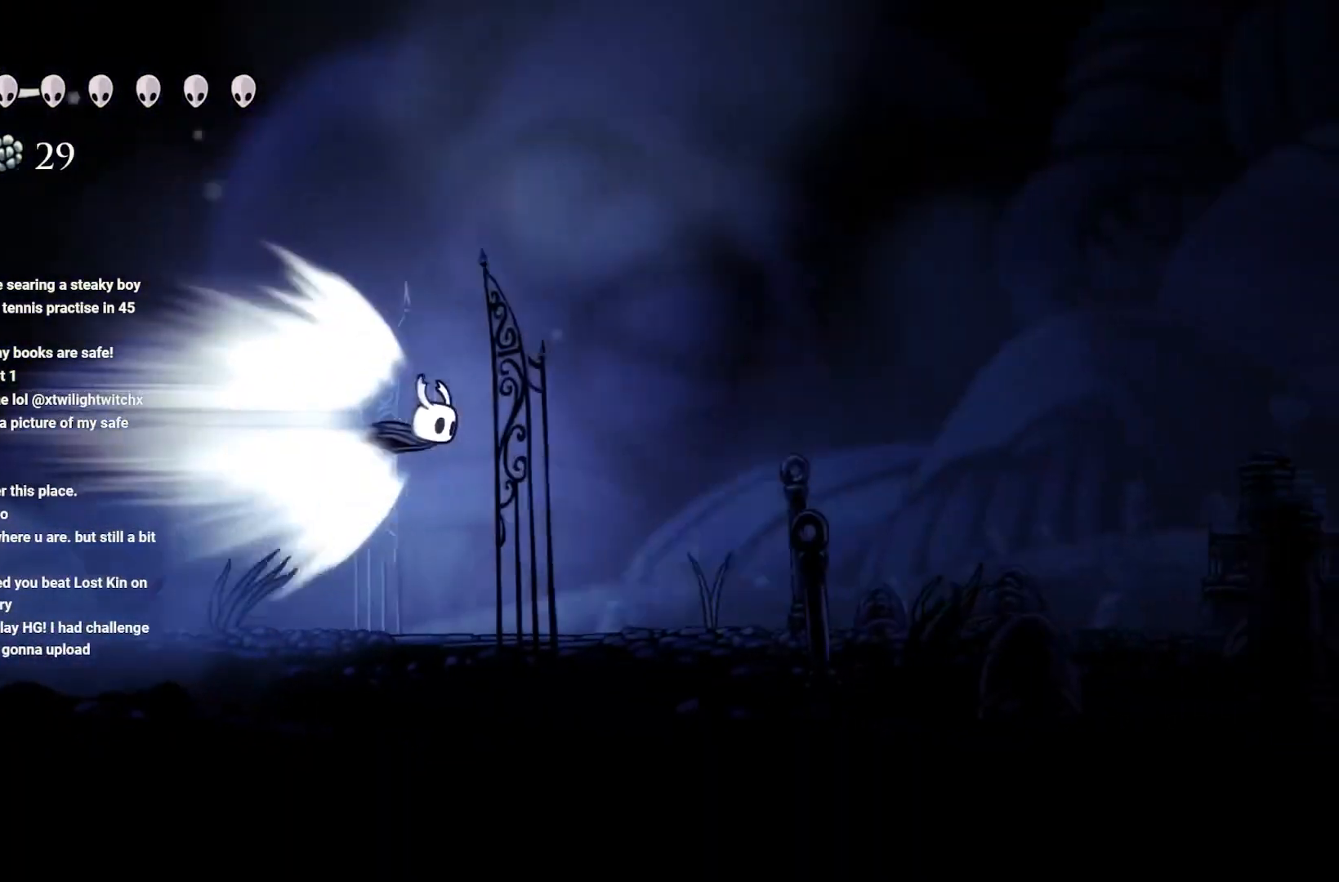
{"buttons": [], "left_stick": "center", "right_stick": "center", "events": []}
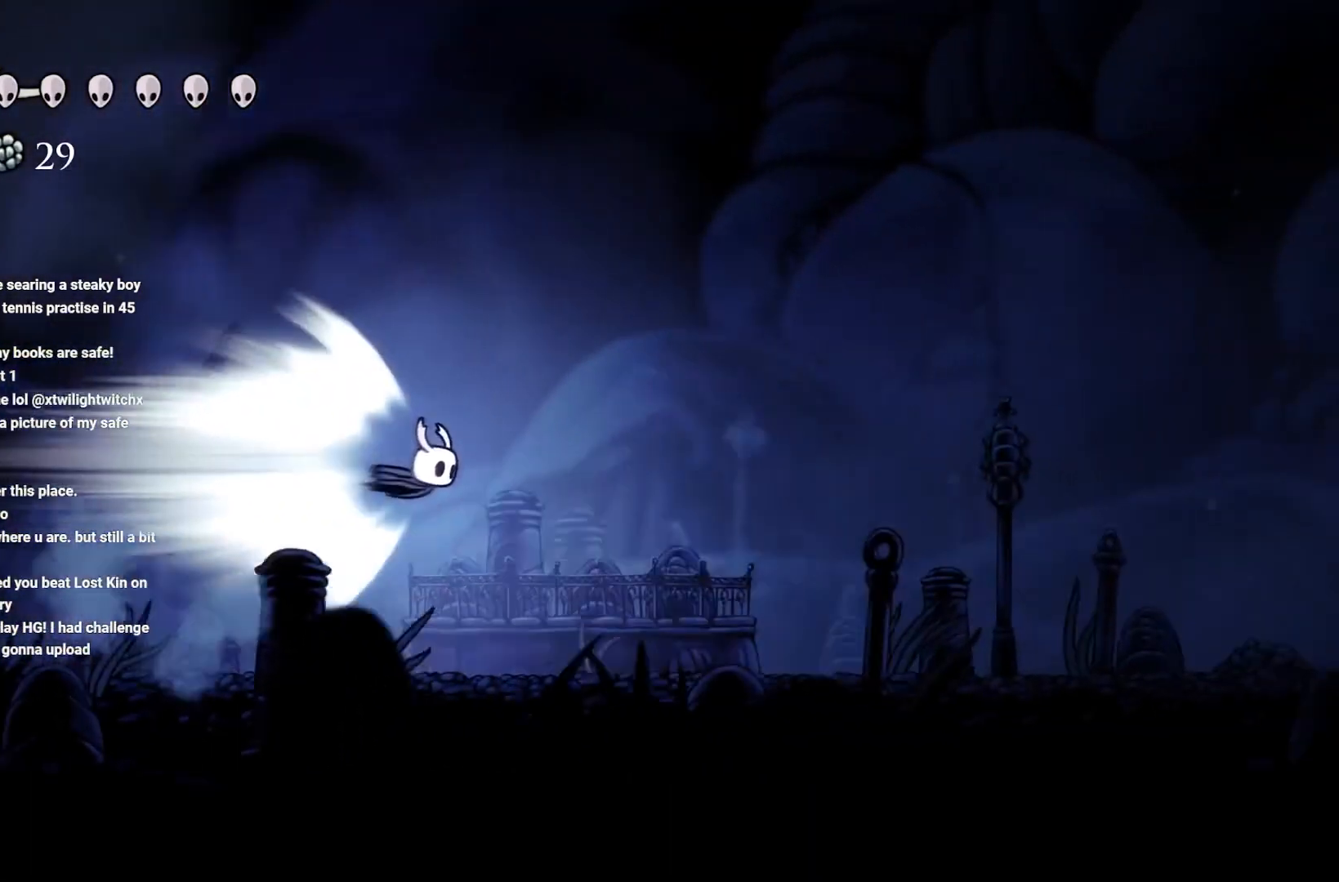
{"buttons": [], "left_stick": "center", "right_stick": "center", "events": []}
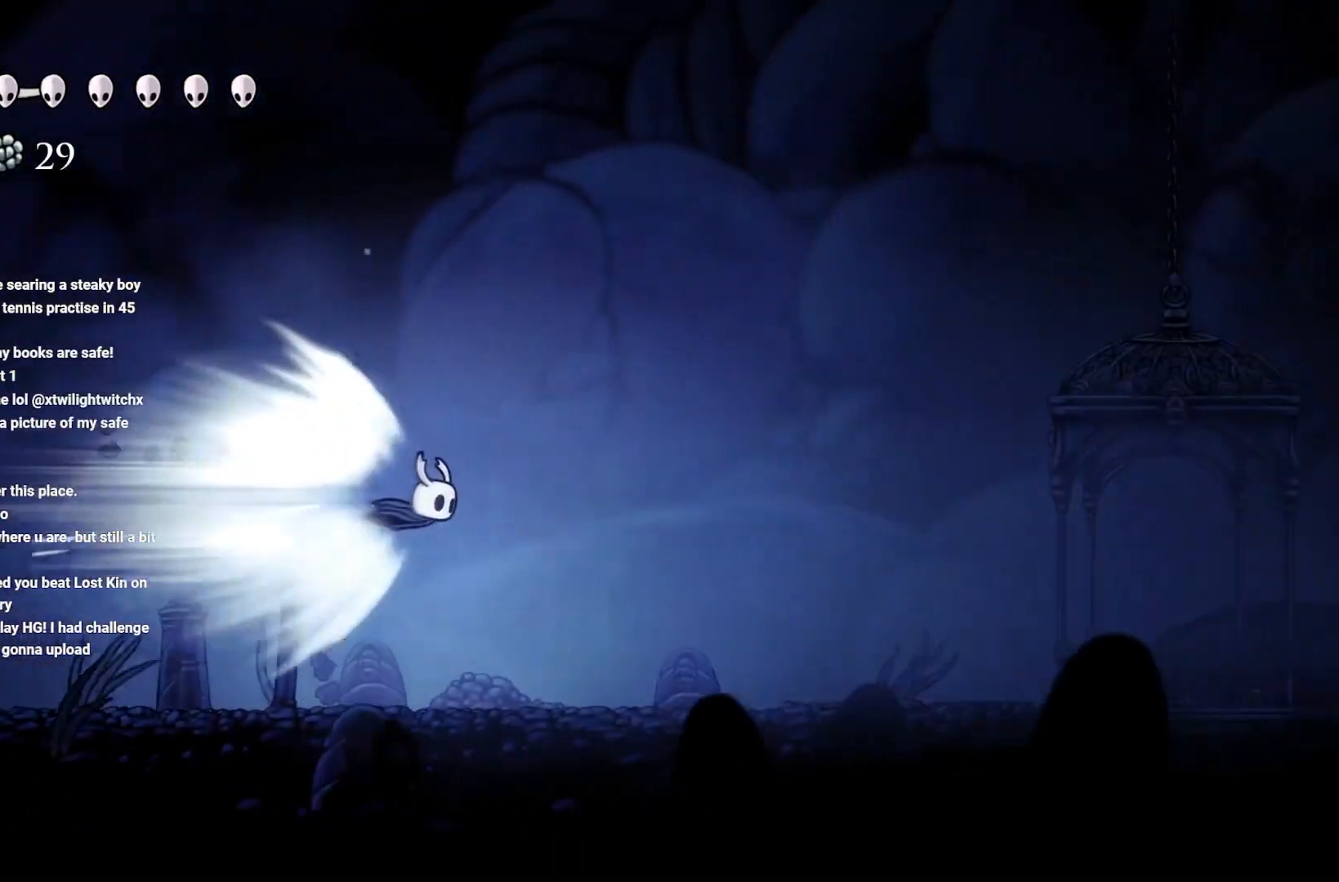
{"buttons": ["L2"], "left_stick": "left", "right_stick": "center", "events": [[433, "L2", "down"], [450, "left_stick", "left"]]}
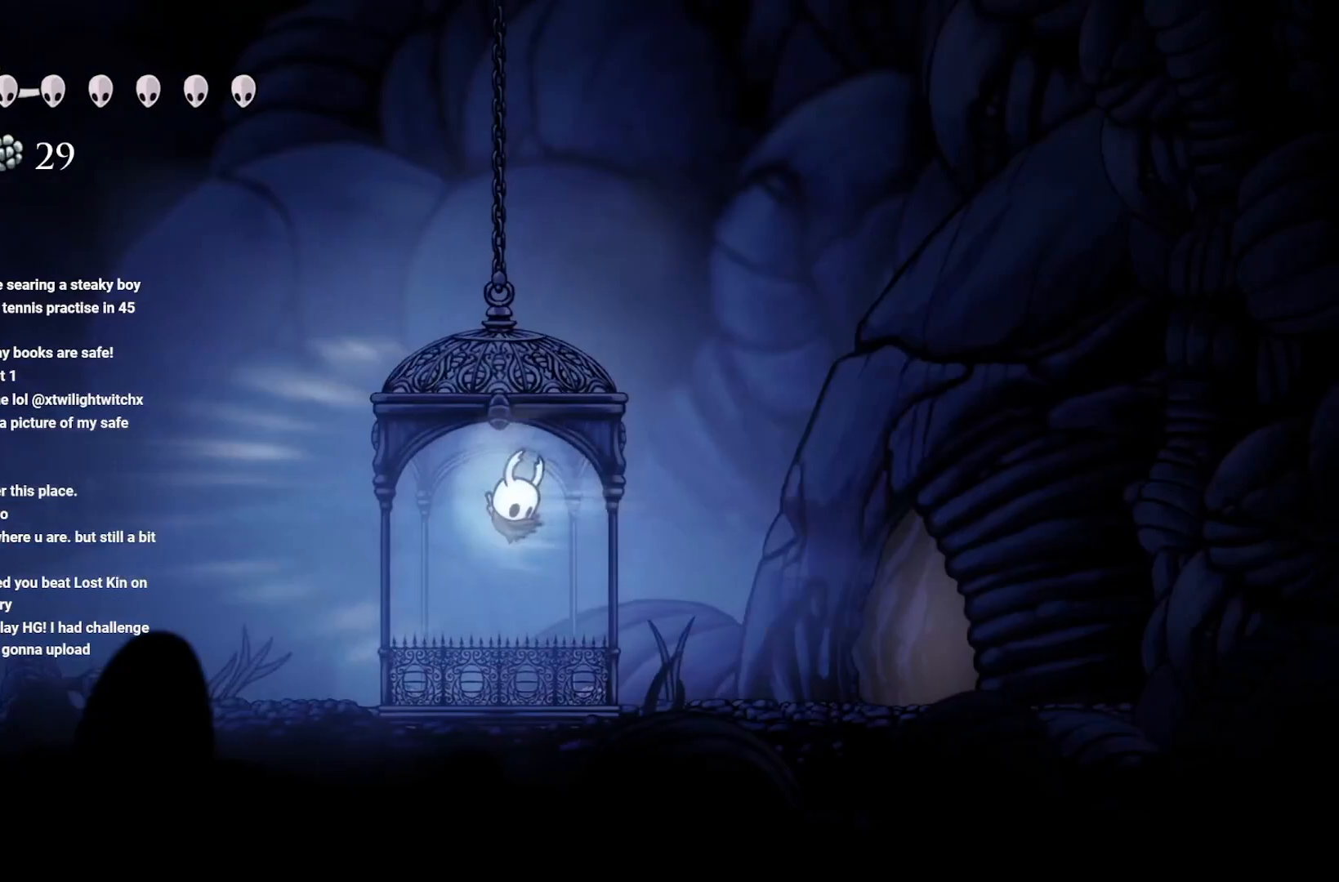
{"buttons": ["A"], "left_stick": "left", "right_stick": "center", "events": [[100, "L2", "up"], [333, "A", "down"]]}
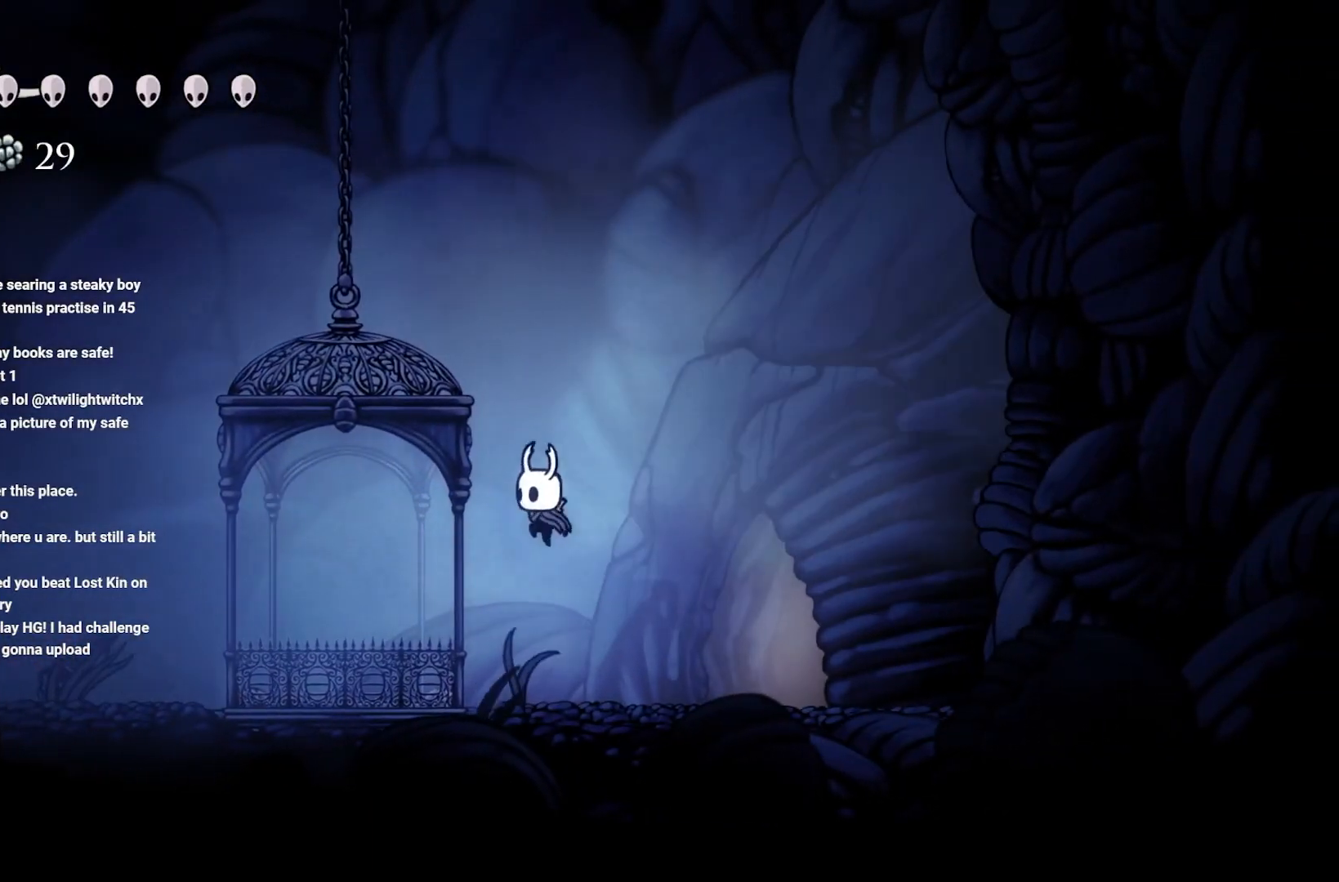
{"buttons": [], "left_stick": "center", "right_stick": "center", "events": [[117, "A", "up"], [483, "left_stick", "center"]]}
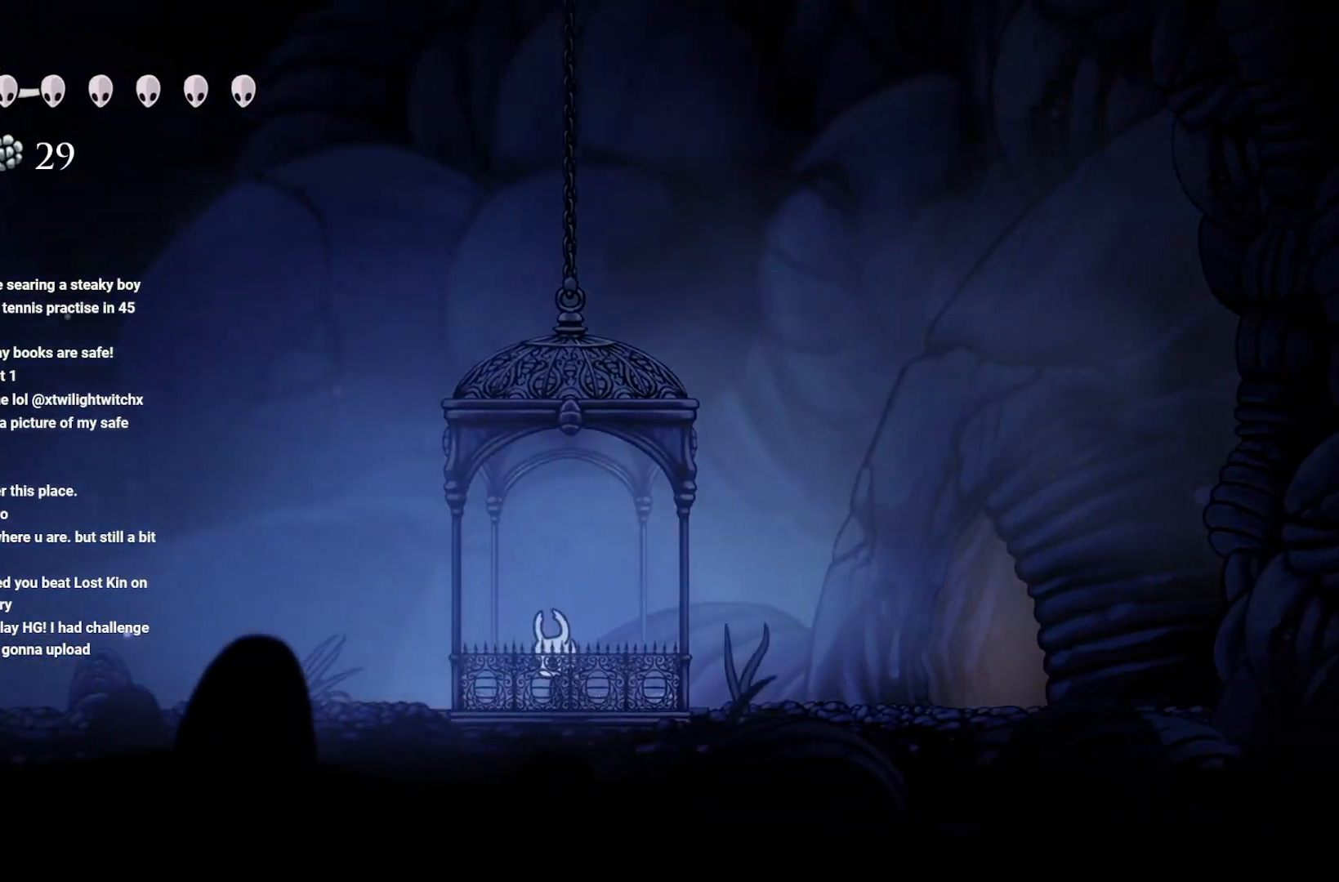
{"buttons": [], "left_stick": "right", "right_stick": "center", "events": [[450, "left_stick", "right"]]}